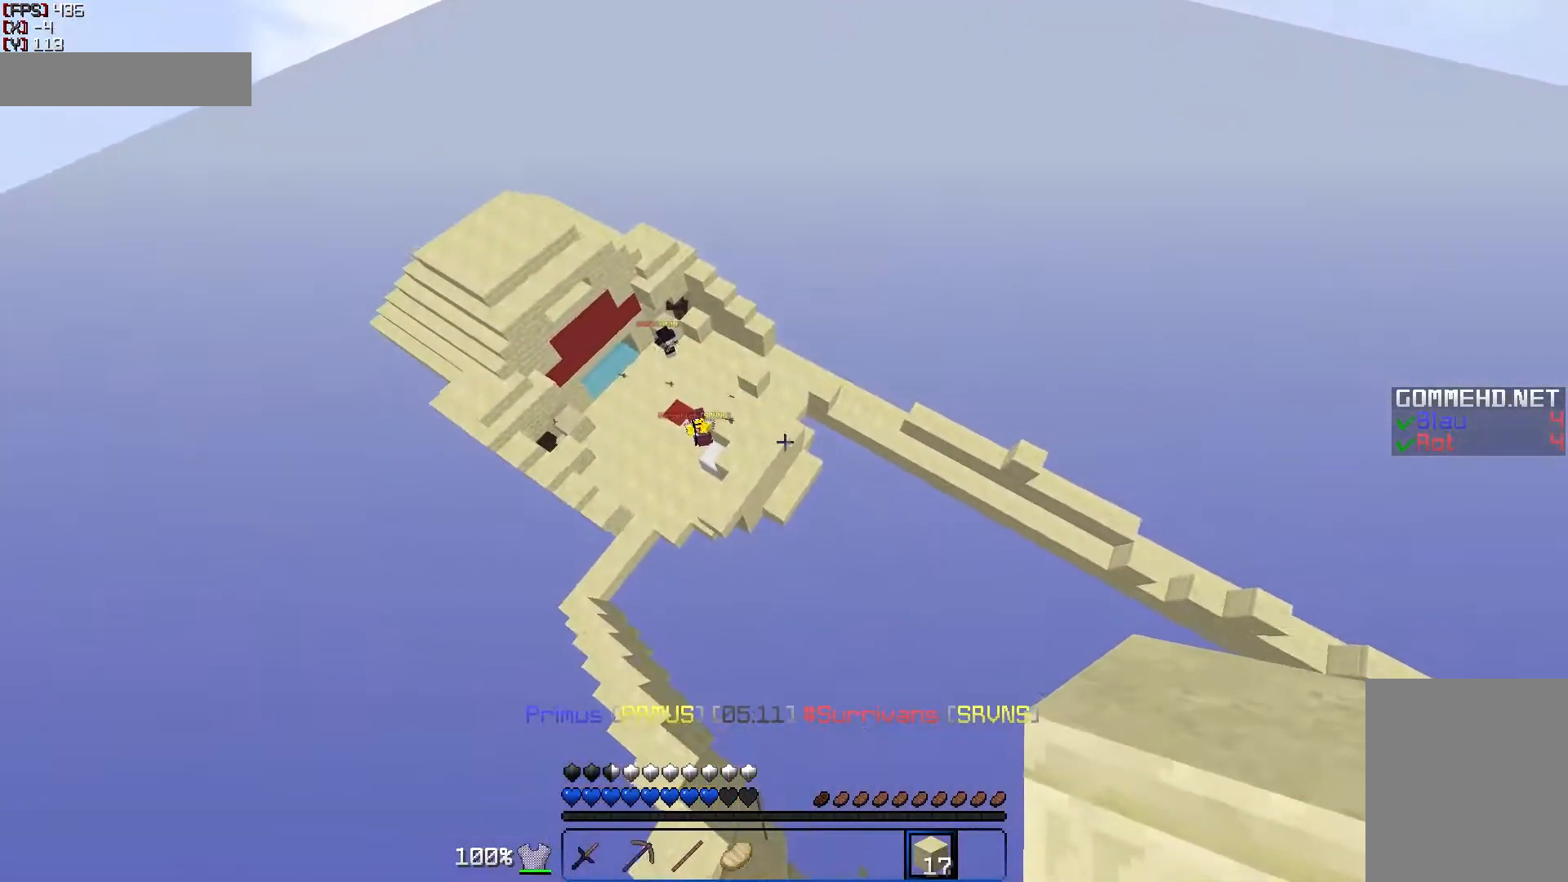
Gameplay with keyboard and mouse; each line is a JSON object with the keys and mouse buttons held at the frame after it. "events" lists presses ("down") and releases ("up") of "a", "d", "s", "w", "mouse_left" and "mouse_right" between this image and that frame as [ms after this image, input, new state], when the widget could be followed in between. "mouse_left", "mouse_right" = the "left", "right" buttons of the "mouse" list. No other keys are recorded. Fast repeated clicks can show as one long hold. Mouse movement is not recorded.
{"keys": ["w"], "mouse": [], "events": []}
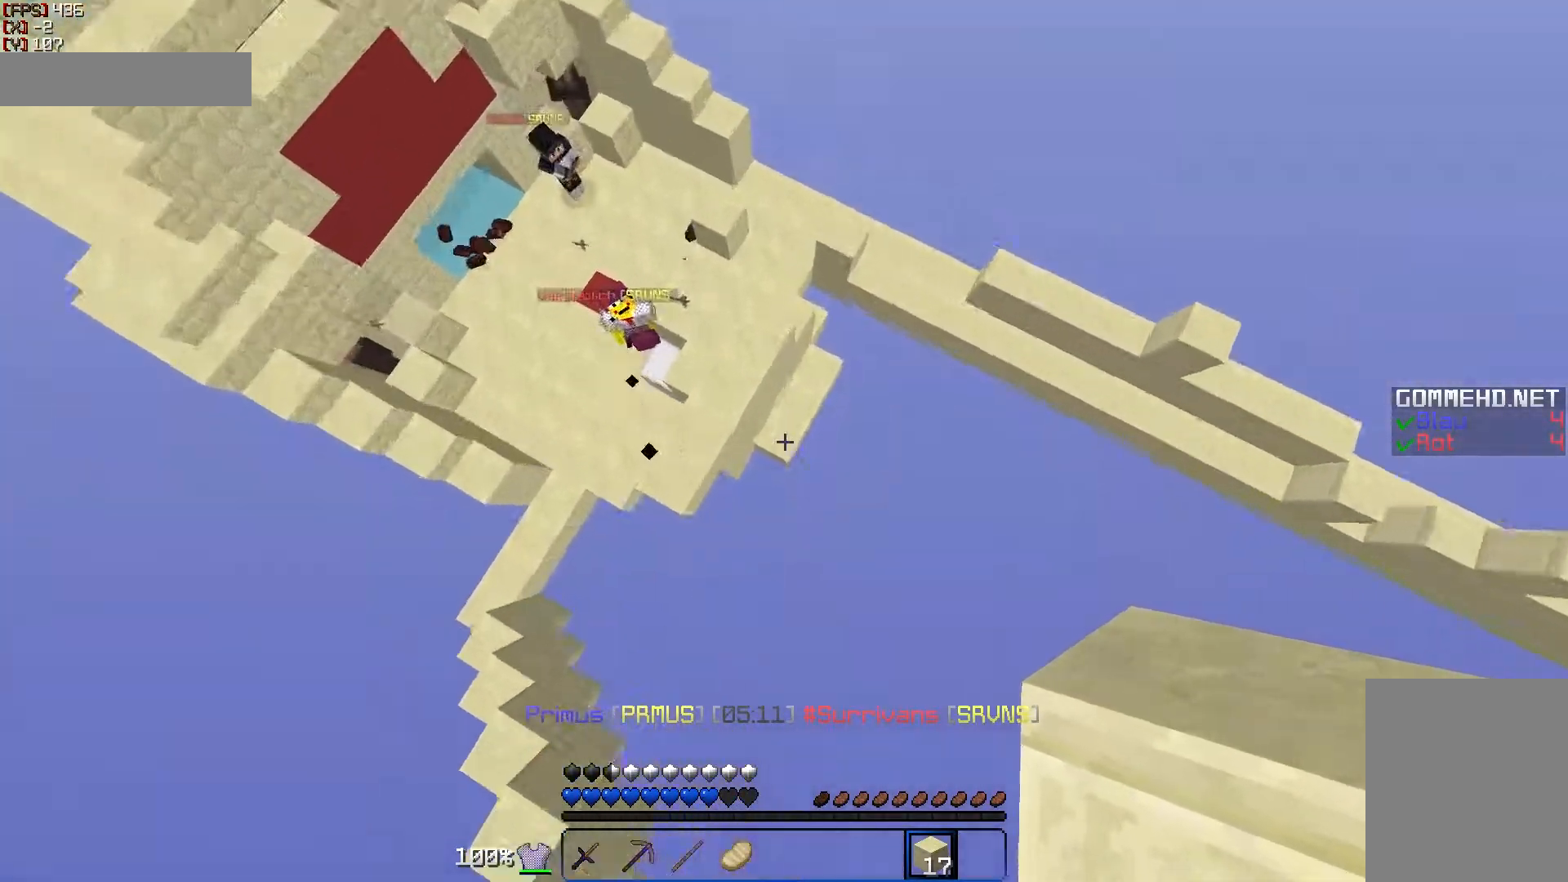
{"keys": [], "mouse": [], "events": [[200, "d", "down"], [433, "w", "up"], [500, "d", "up"]]}
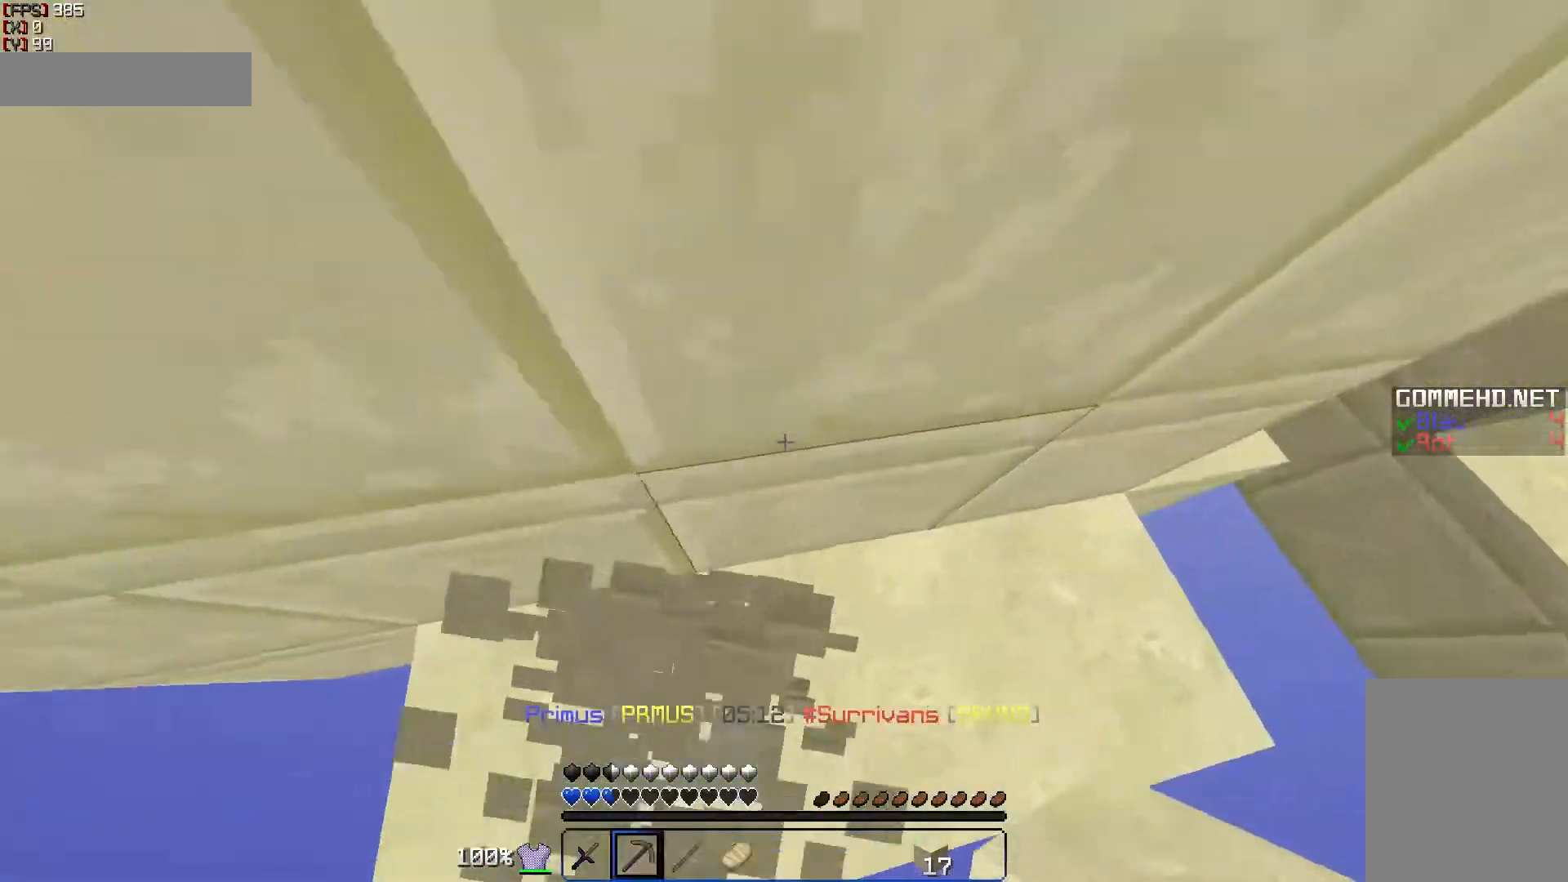
{"keys": ["s"], "mouse": ["left"], "events": [[100, "mouse_left", "down"], [200, "s", "down"]]}
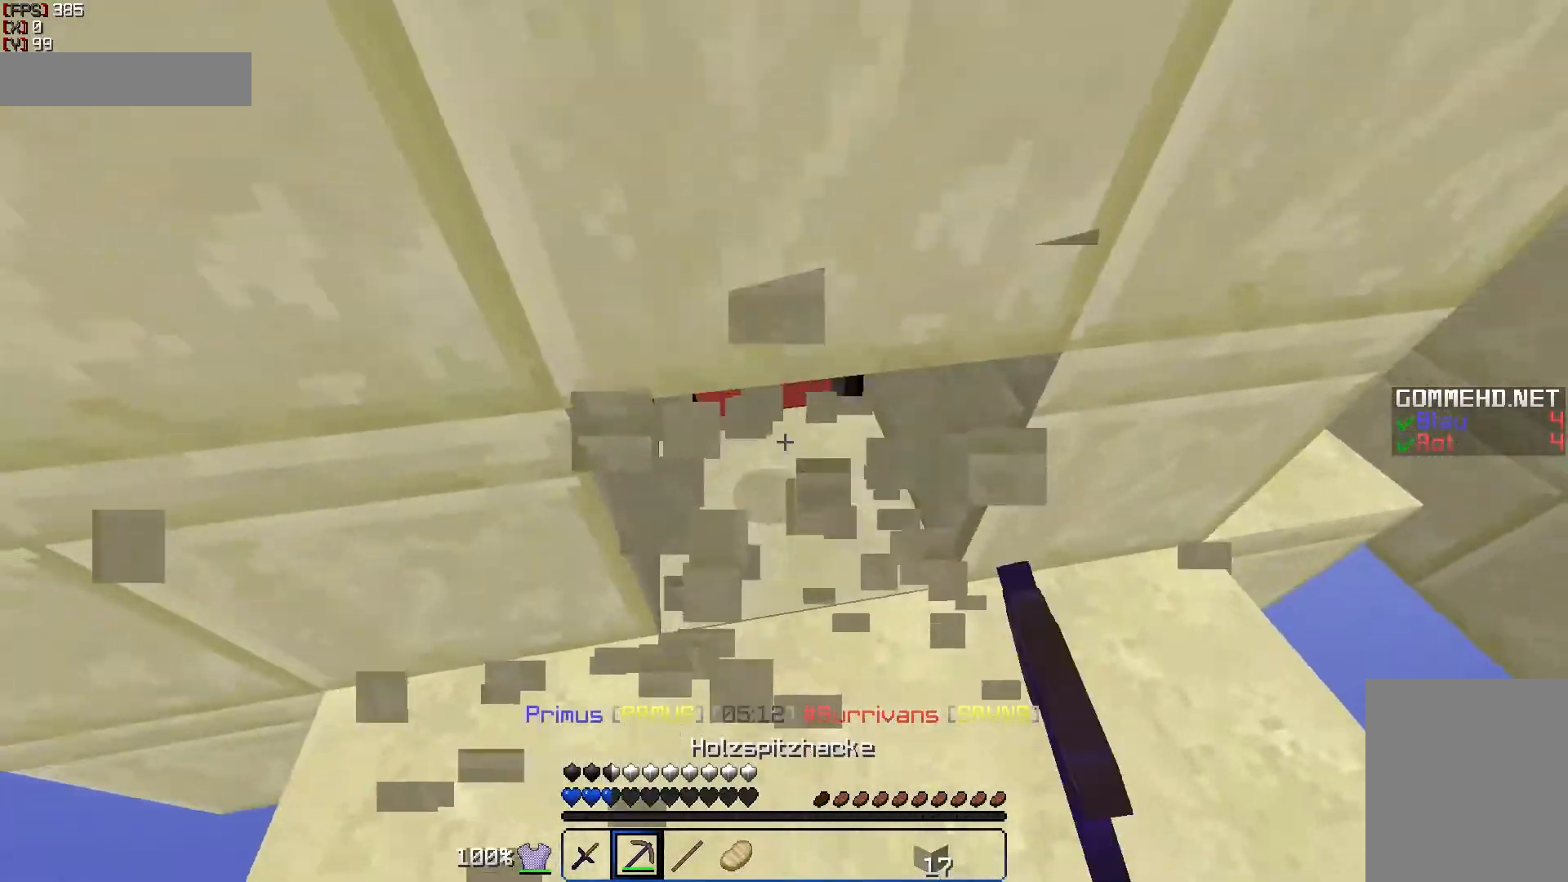
{"keys": [], "mouse": ["left"], "events": [[350, "s", "up"]]}
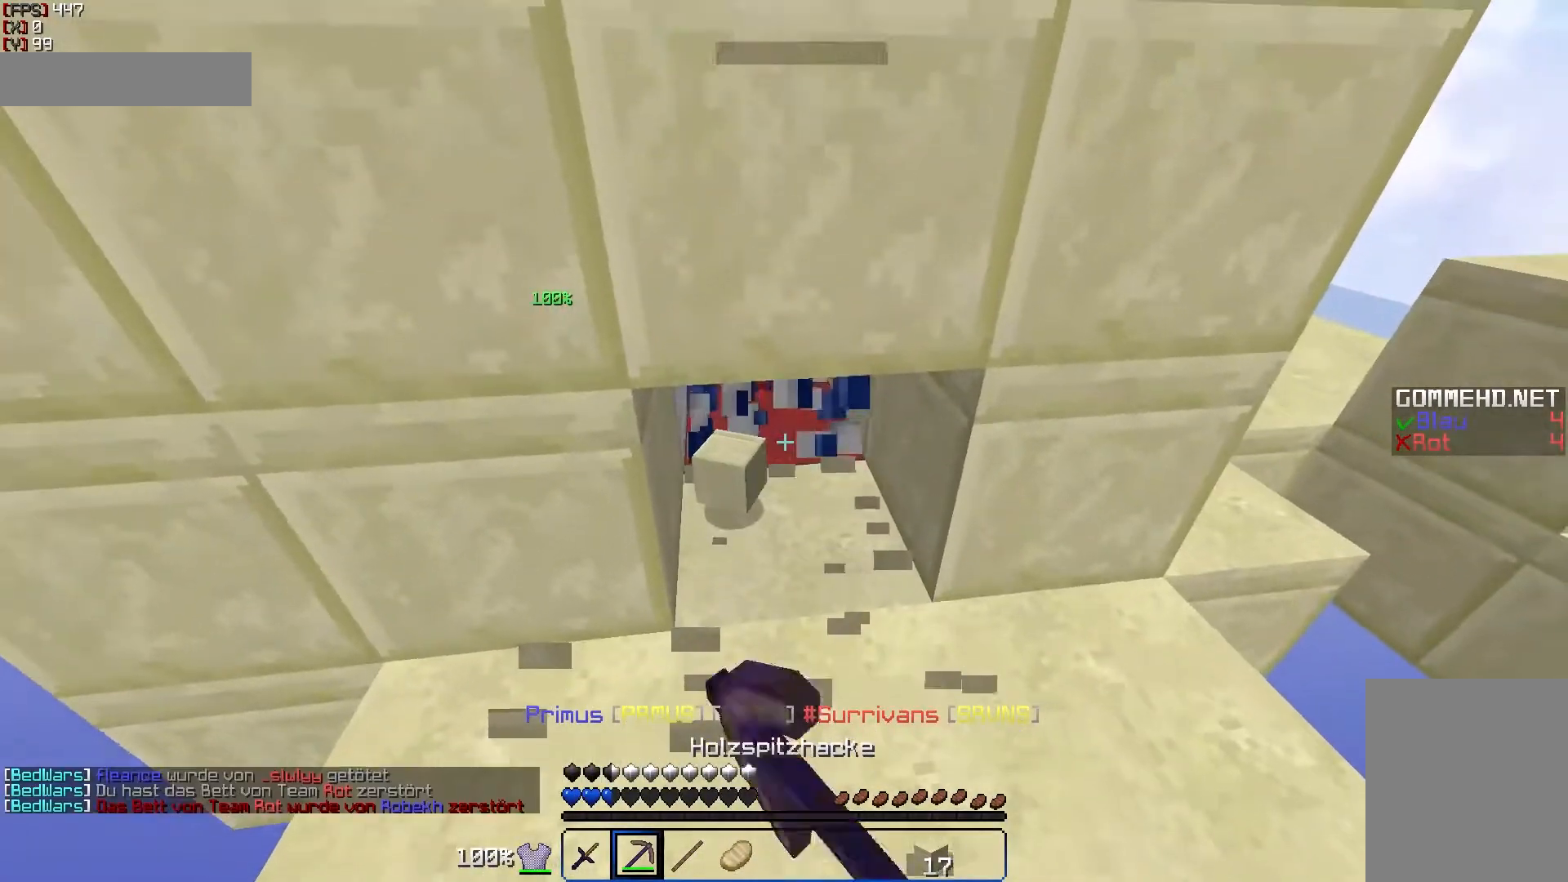
{"keys": ["d", "w"], "mouse": [], "events": [[150, "w", "down"], [217, "mouse_left", "up"], [333, "d", "down"]]}
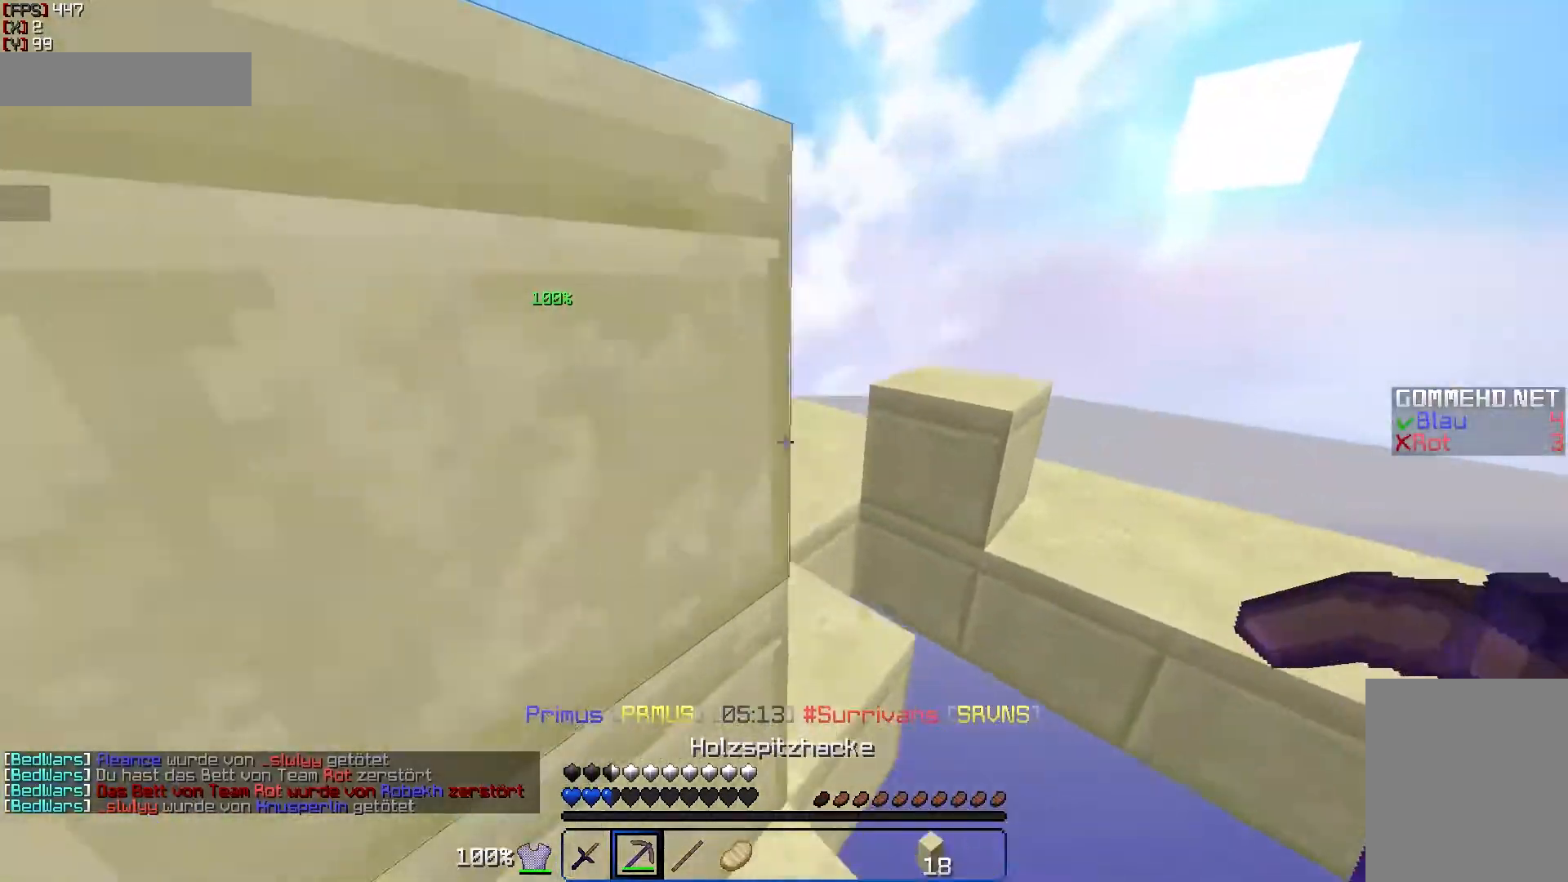
{"keys": ["w"], "mouse": [], "events": [[100, "d", "up"], [150, "mouse_left", "down"], [250, "mouse_left", "up"], [300, "mouse_left", "down"], [400, "mouse_left", "up"]]}
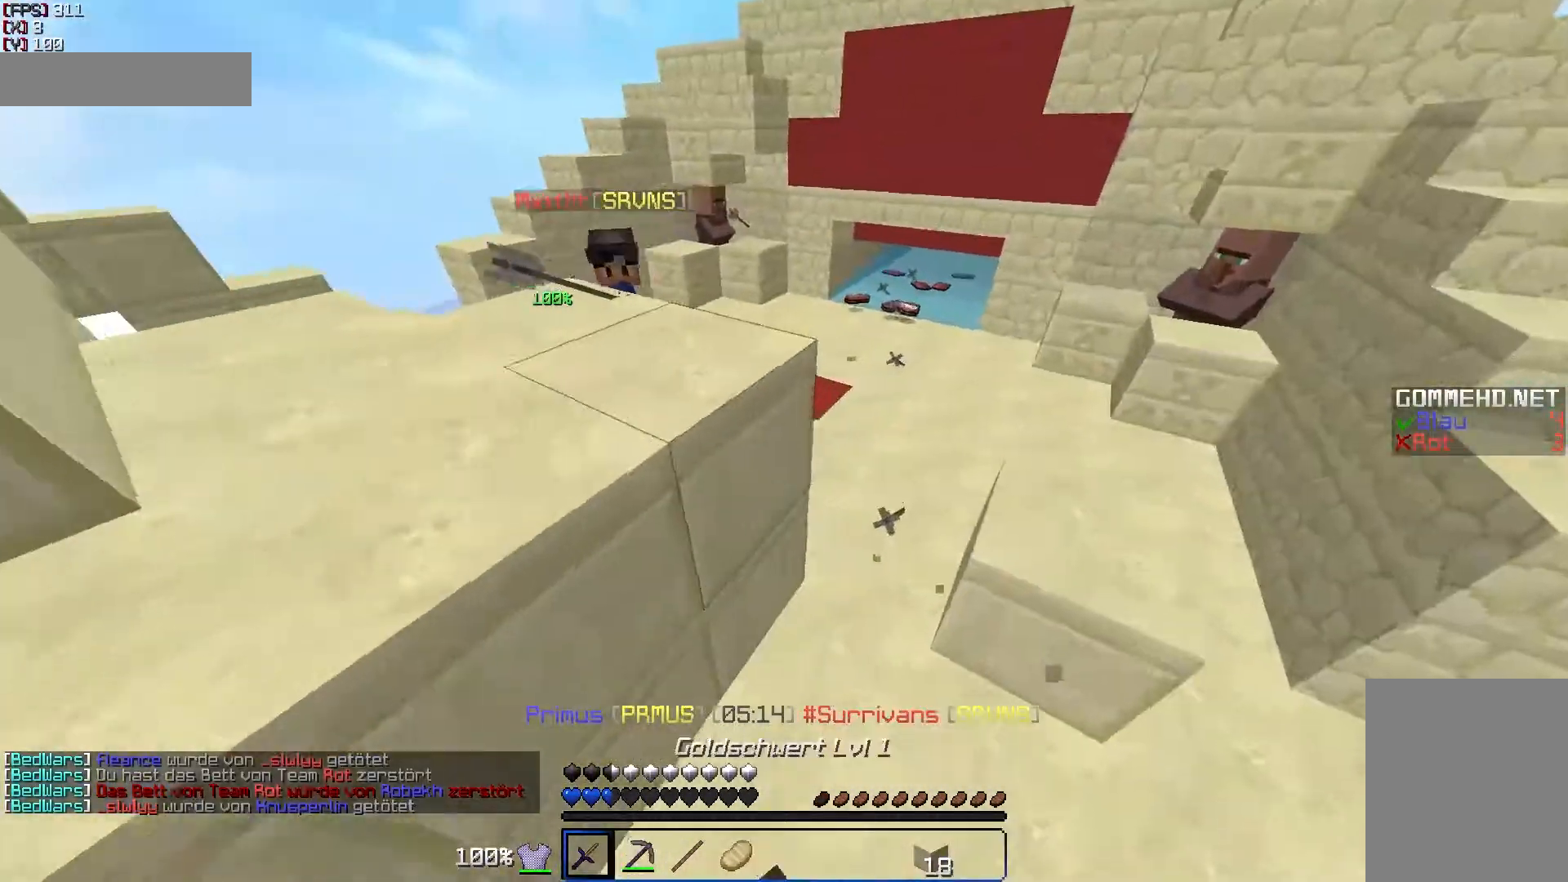
{"keys": ["d", "w"], "mouse": [], "events": [[150, "mouse_left", "down"], [250, "mouse_left", "up"], [300, "d", "down"]]}
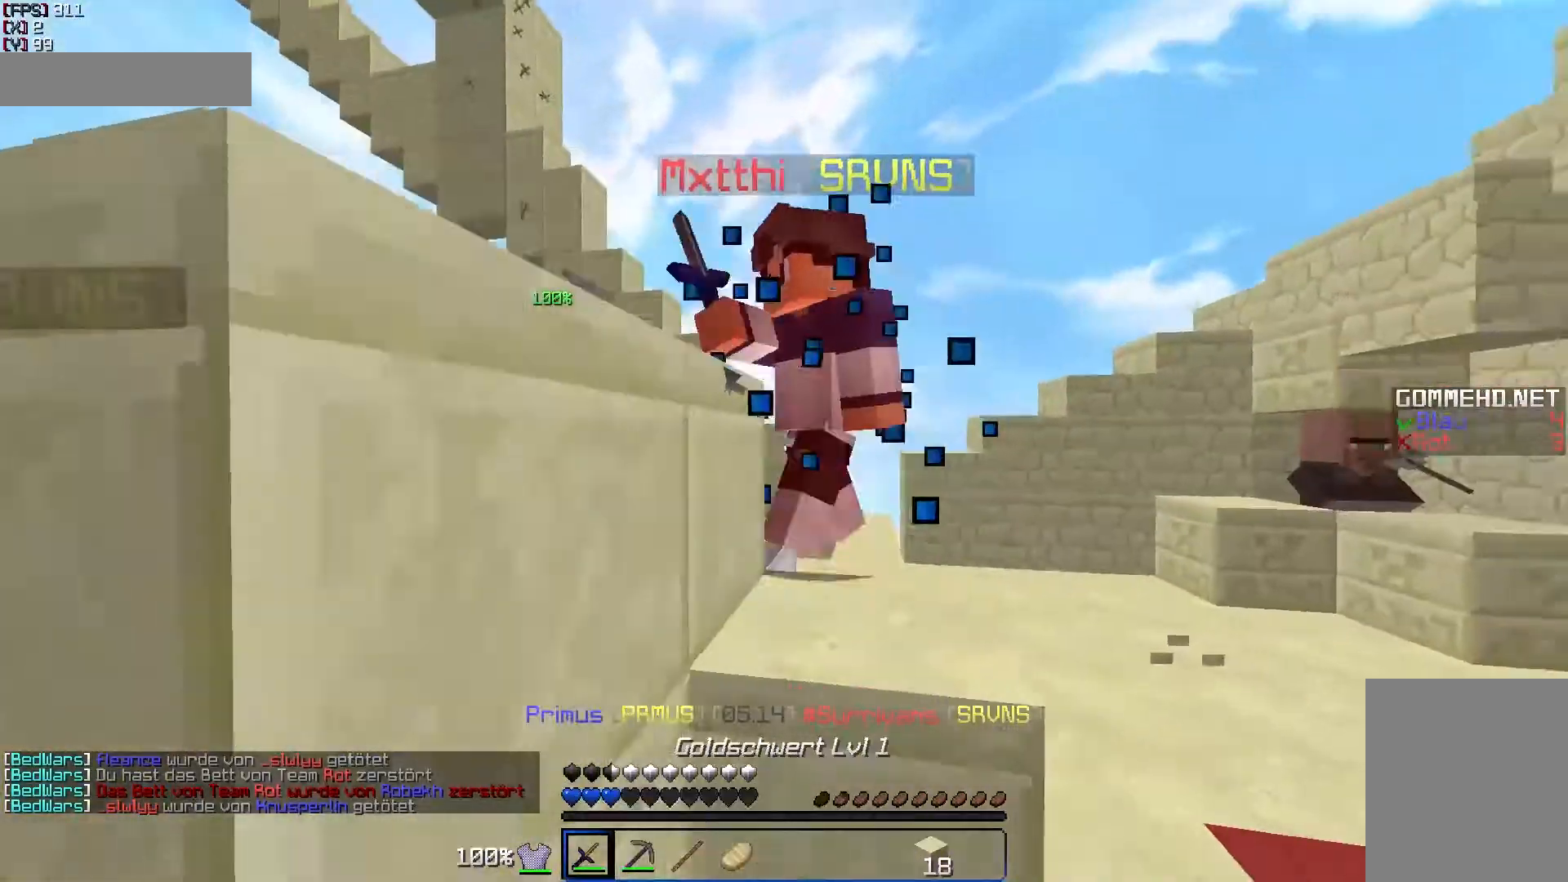
{"keys": ["d", "w"], "mouse": [], "events": [[100, "mouse_left", "down"], [200, "mouse_left", "up"], [250, "mouse_left", "down"], [317, "mouse_left", "up"], [400, "mouse_left", "down"], [450, "mouse_left", "up"]]}
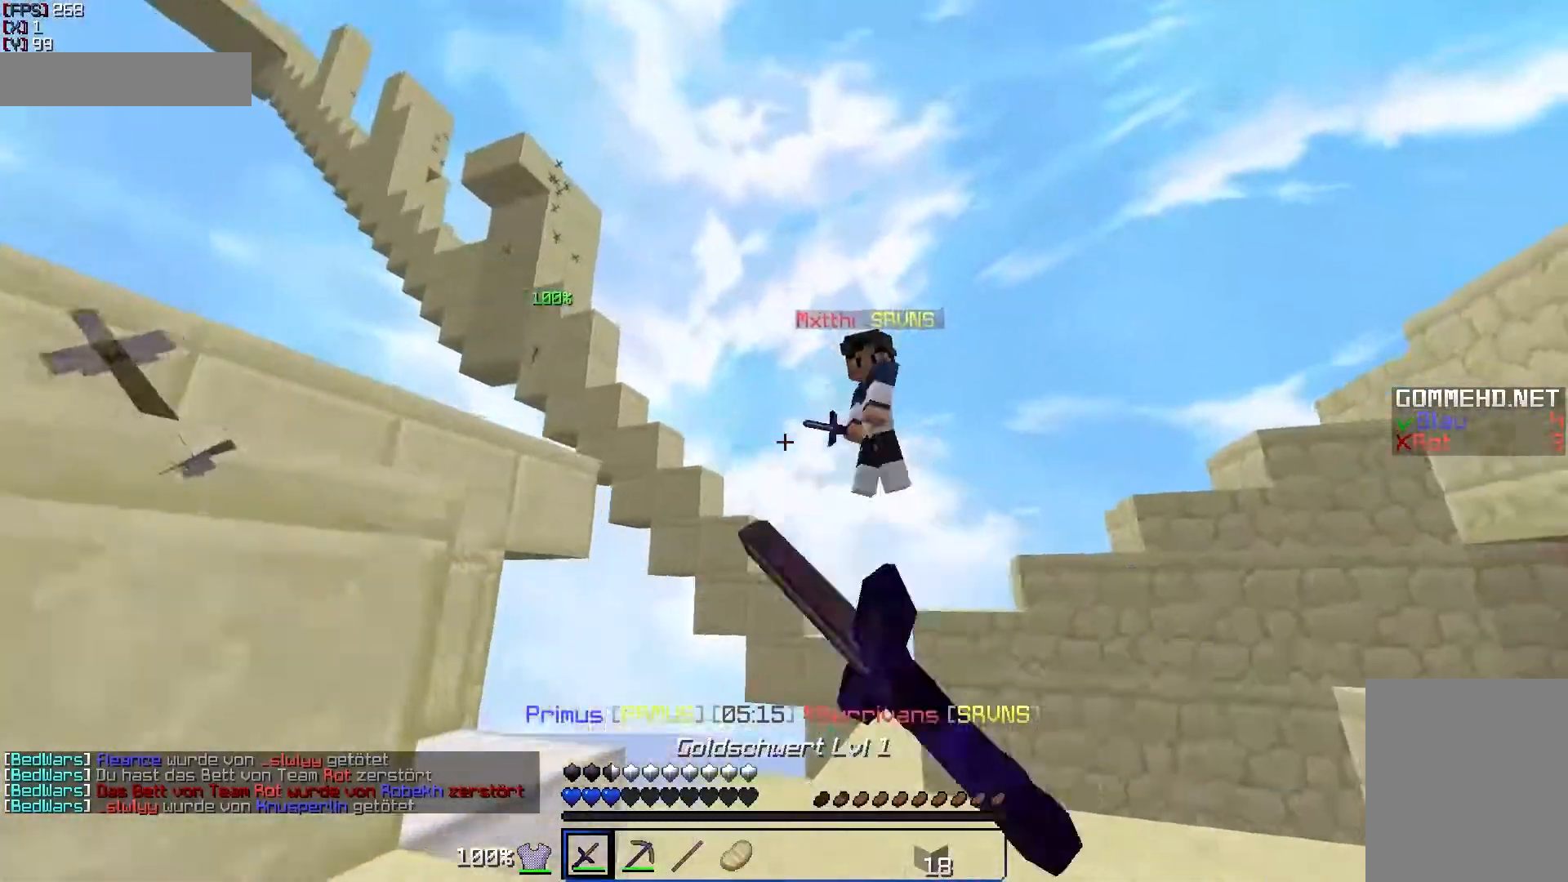
{"keys": ["w"], "mouse": [], "events": [[17, "mouse_left", "down"], [50, "mouse_left", "up"], [150, "mouse_left", "down"], [200, "mouse_left", "up"], [250, "mouse_left", "down"], [300, "mouse_left", "up"], [450, "d", "up"]]}
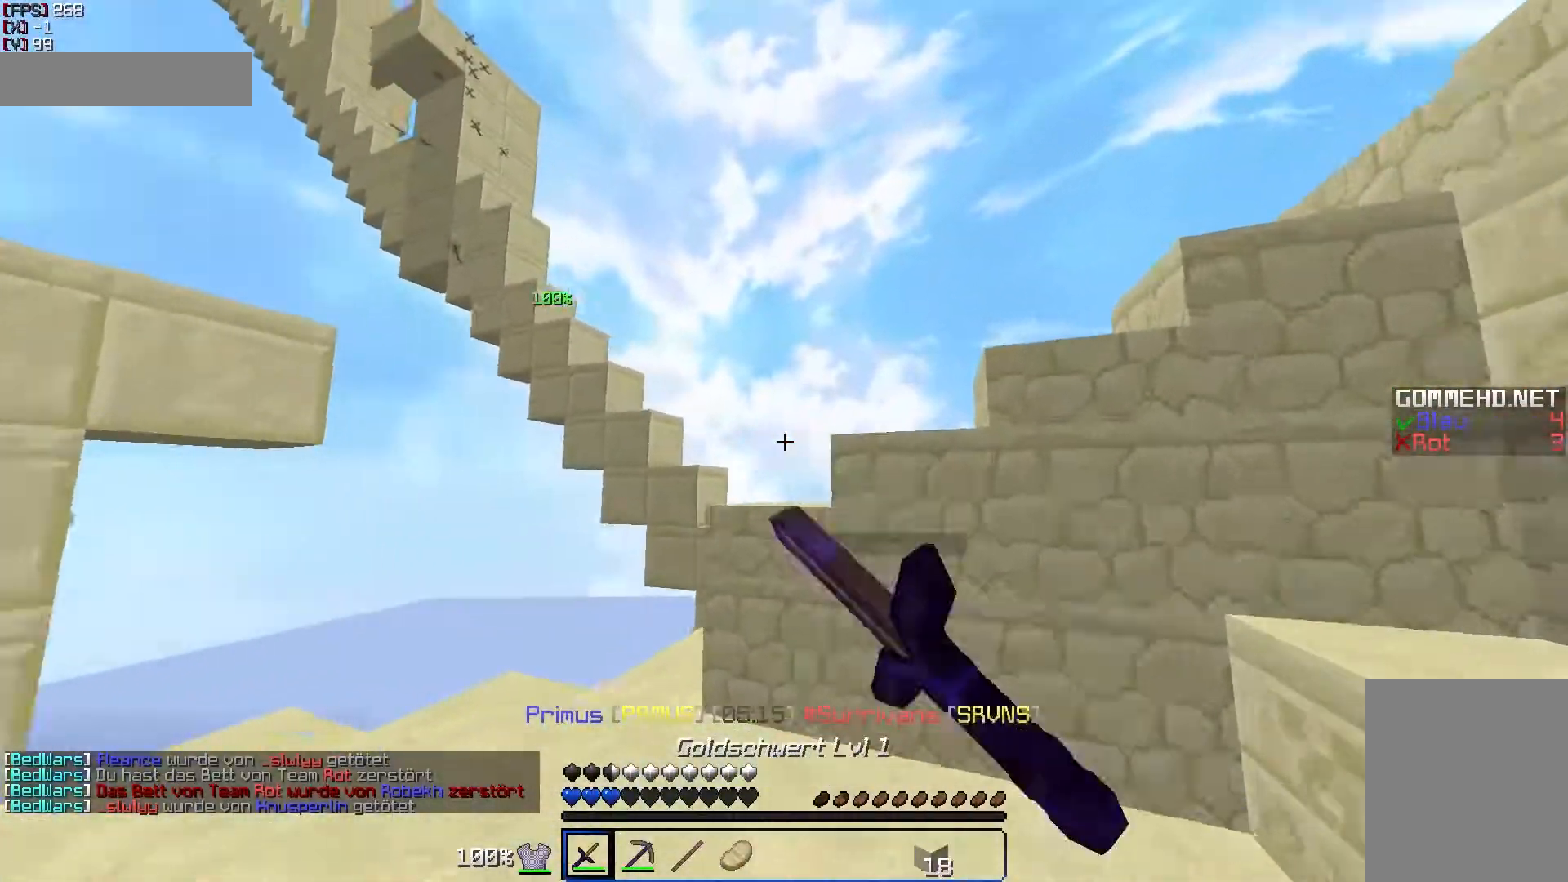
{"keys": ["a", "w"], "mouse": ["left"], "events": [[83, "a", "down"], [500, "mouse_left", "down"]]}
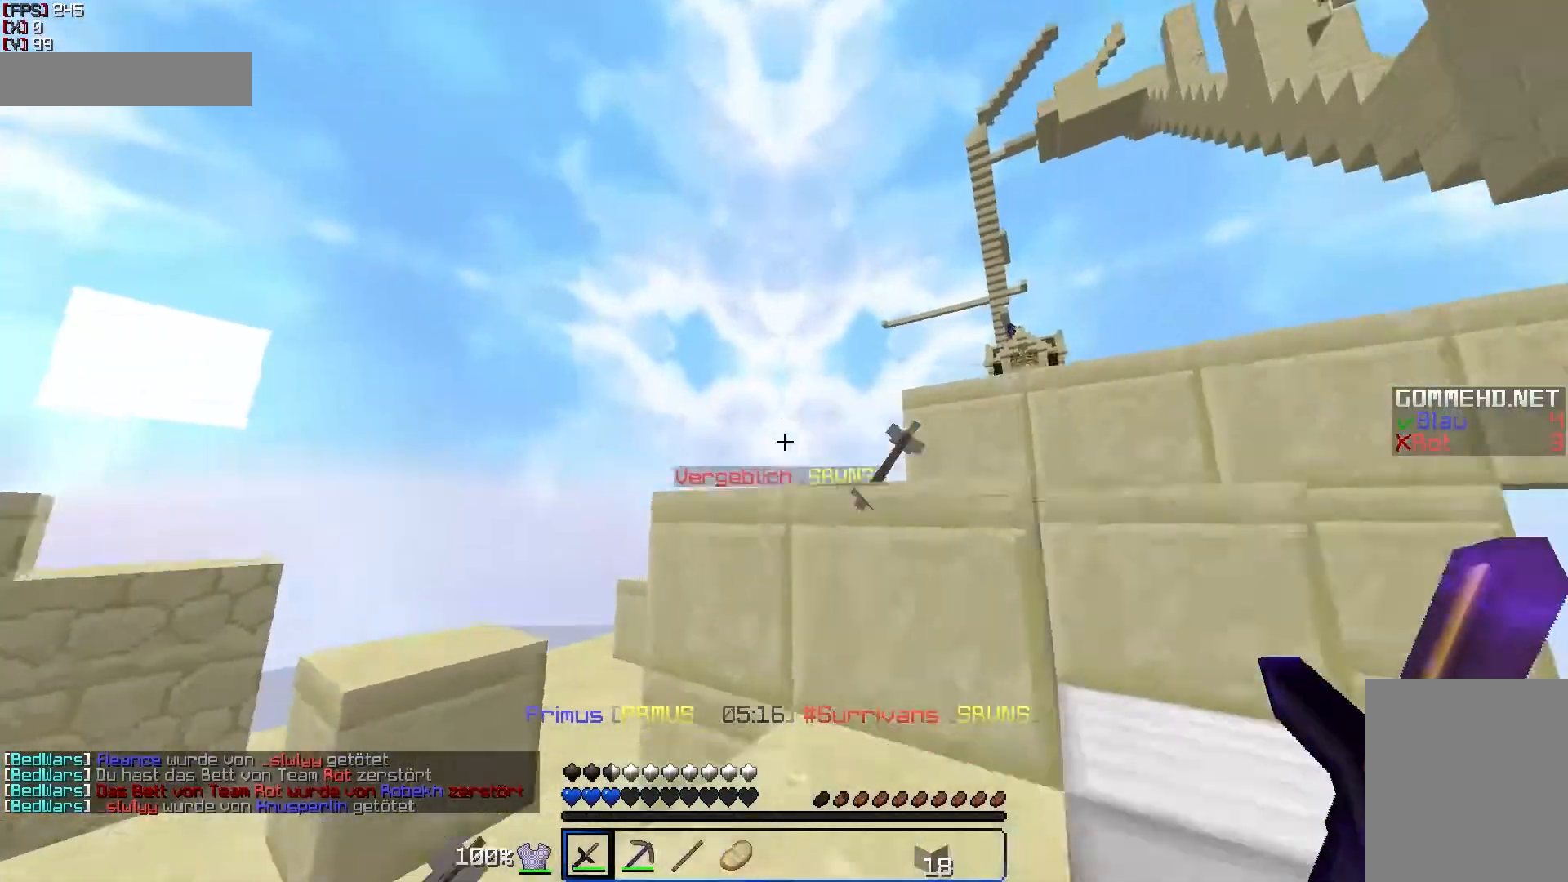
{"keys": ["a", "w"], "mouse": [], "events": [[117, "mouse_left", "up"], [133, "mouse_left", "down"], [200, "mouse_left", "up"], [350, "mouse_left", "down"], [400, "mouse_left", "up"], [467, "mouse_left", "down"], [467, "w", "up"], [483, "mouse_left", "up"], [483, "w", "down"]]}
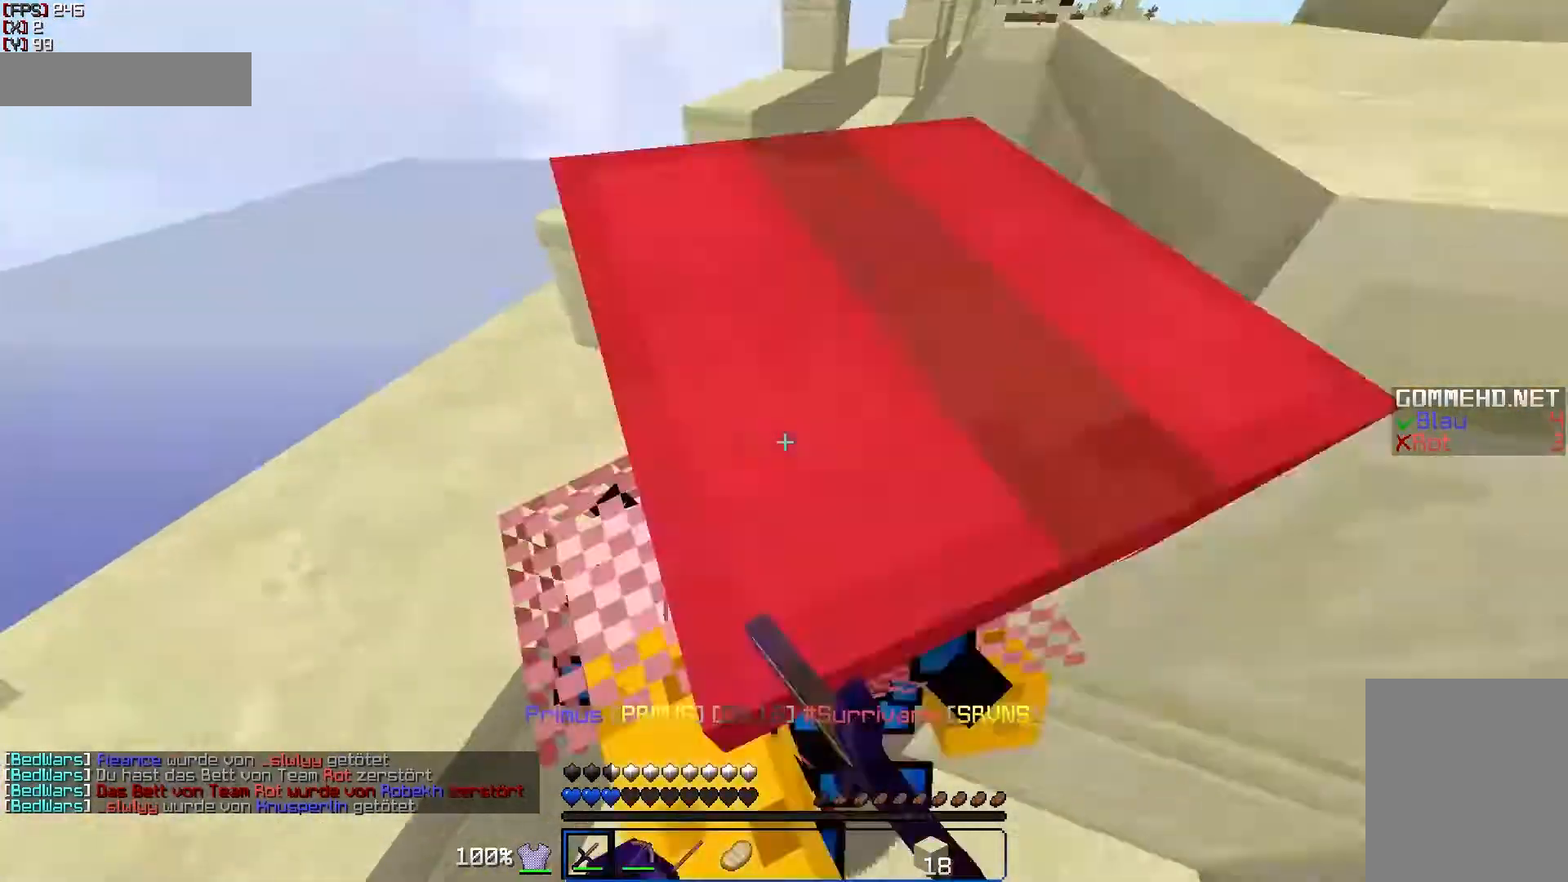
{"keys": ["a", "d", "s"], "mouse": ["left"], "events": [[50, "mouse_left", "down"], [100, "mouse_left", "up"], [150, "mouse_left", "down"], [267, "a", "up"], [267, "d", "down"], [267, "w", "up"], [283, "mouse_left", "up"], [367, "s", "down"], [500, "a", "down"], [500, "mouse_left", "down"]]}
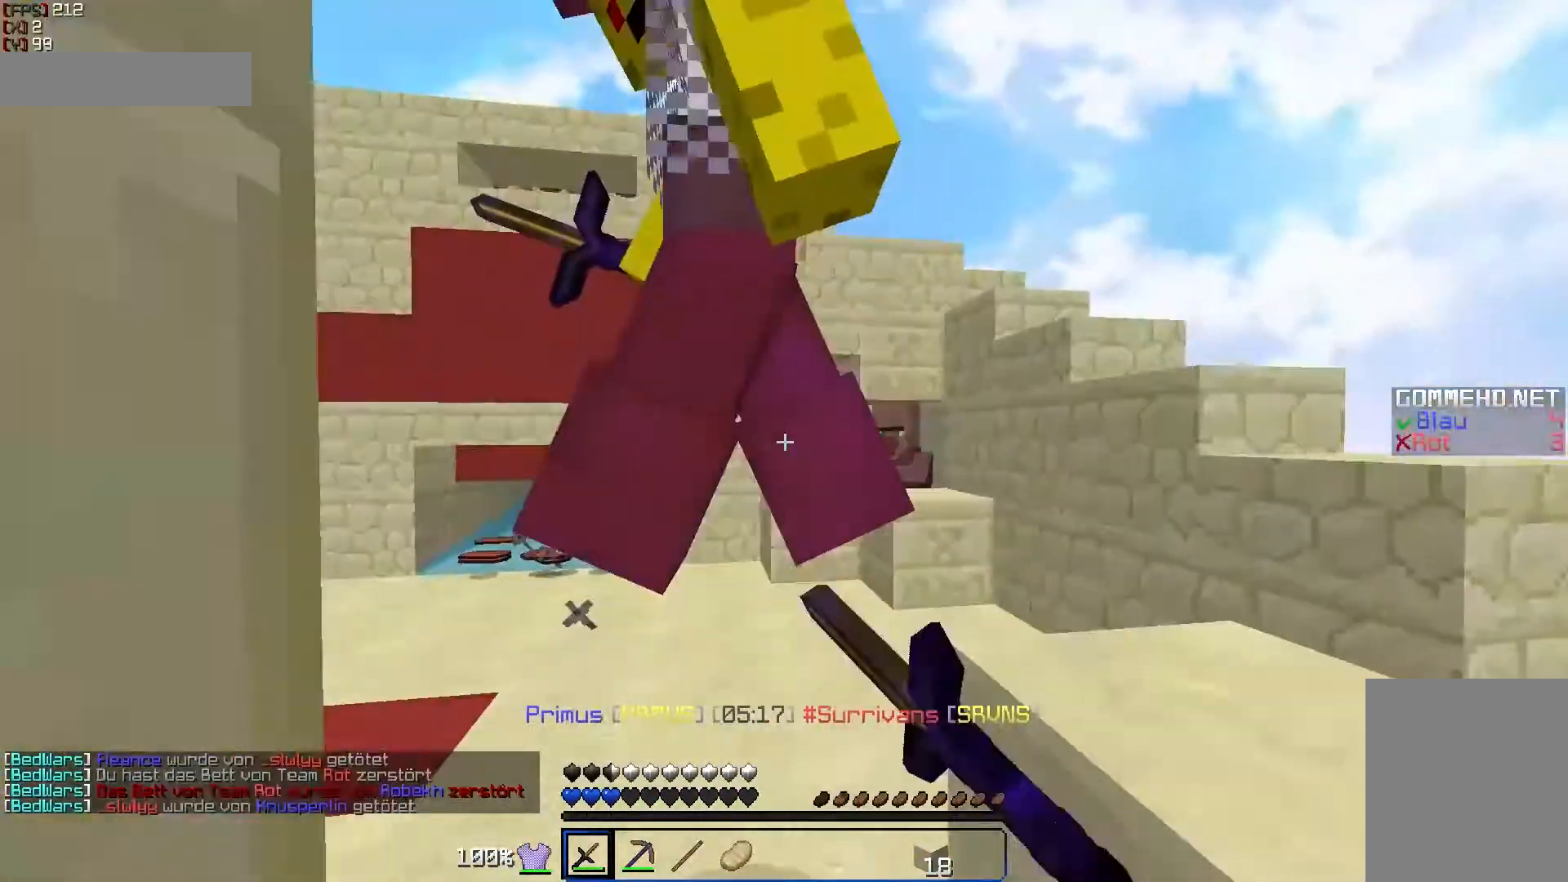
{"keys": ["a", "w"], "mouse": []}
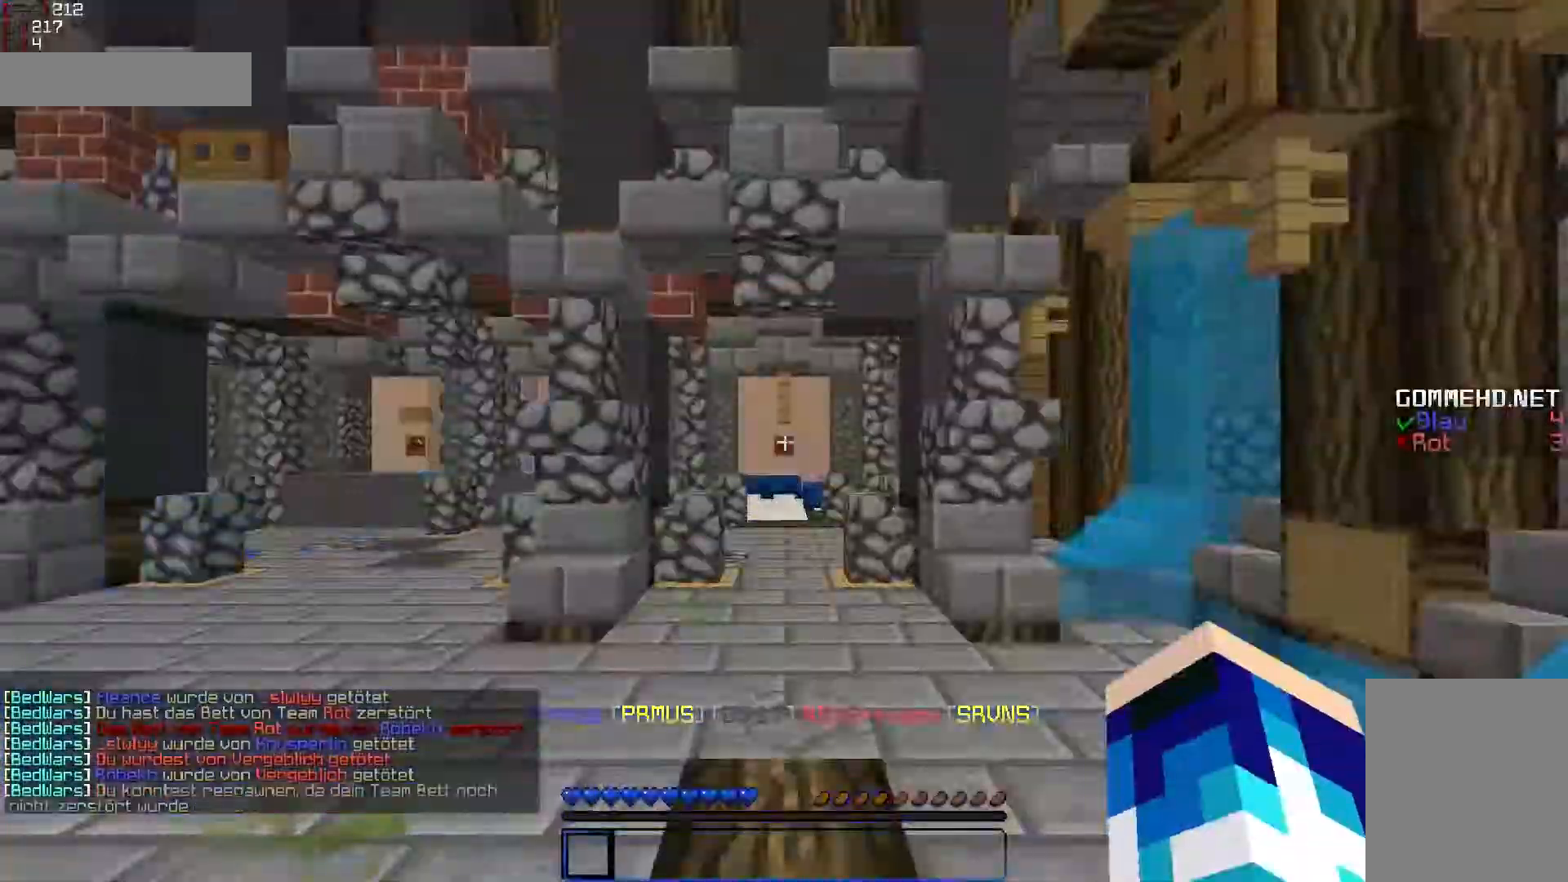
{"keys": [], "mouse": [], "events": [[83, "a", "up"], [133, "w", "up"]]}
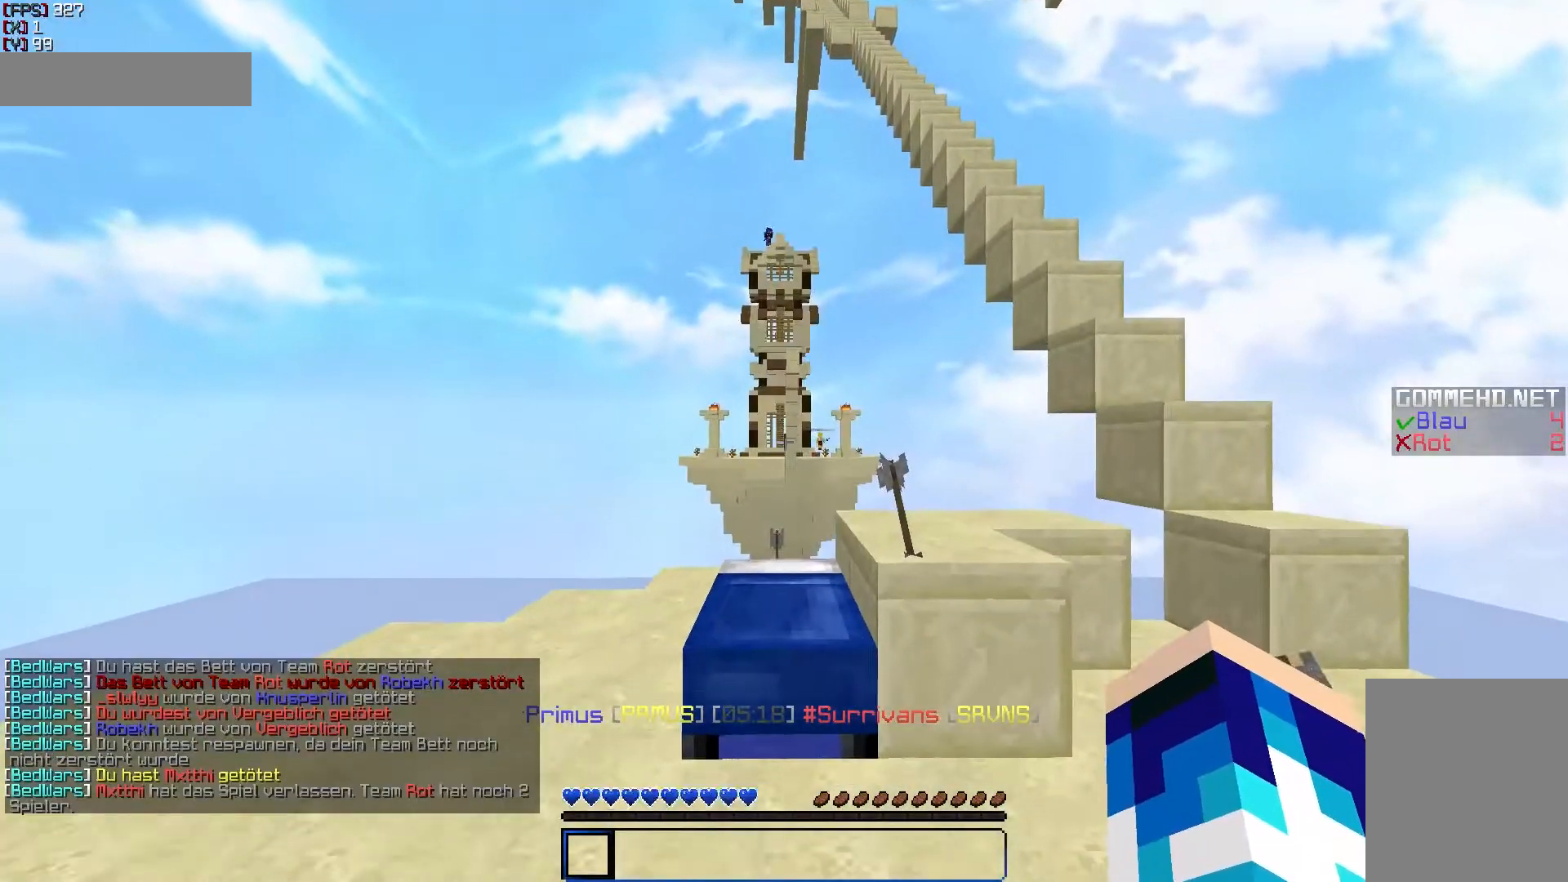
{"keys": [], "mouse": [], "events": []}
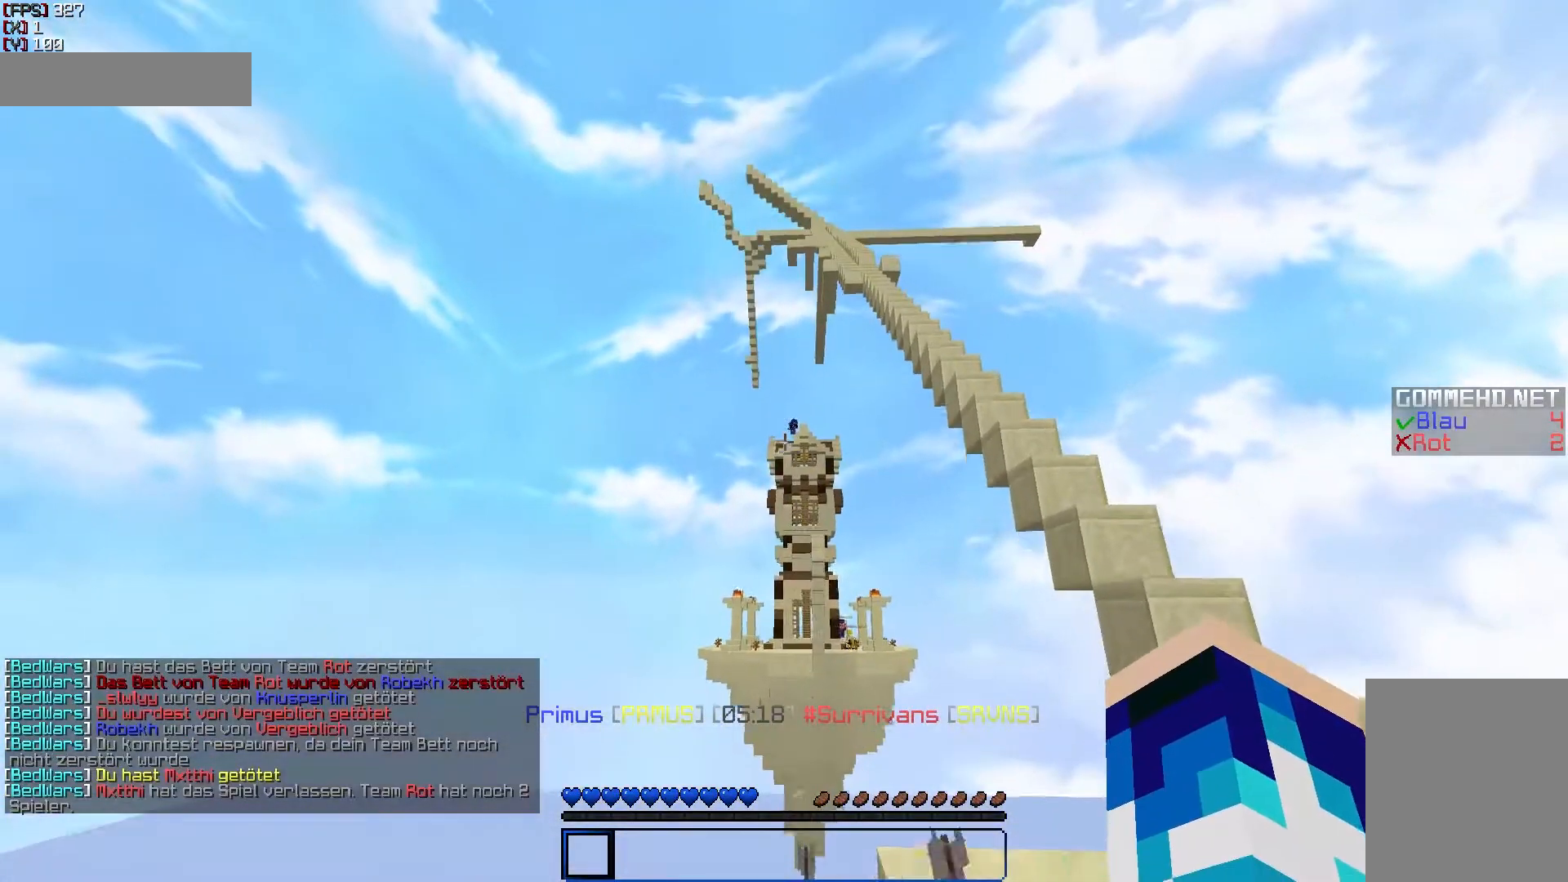
{"keys": [], "mouse": [], "events": []}
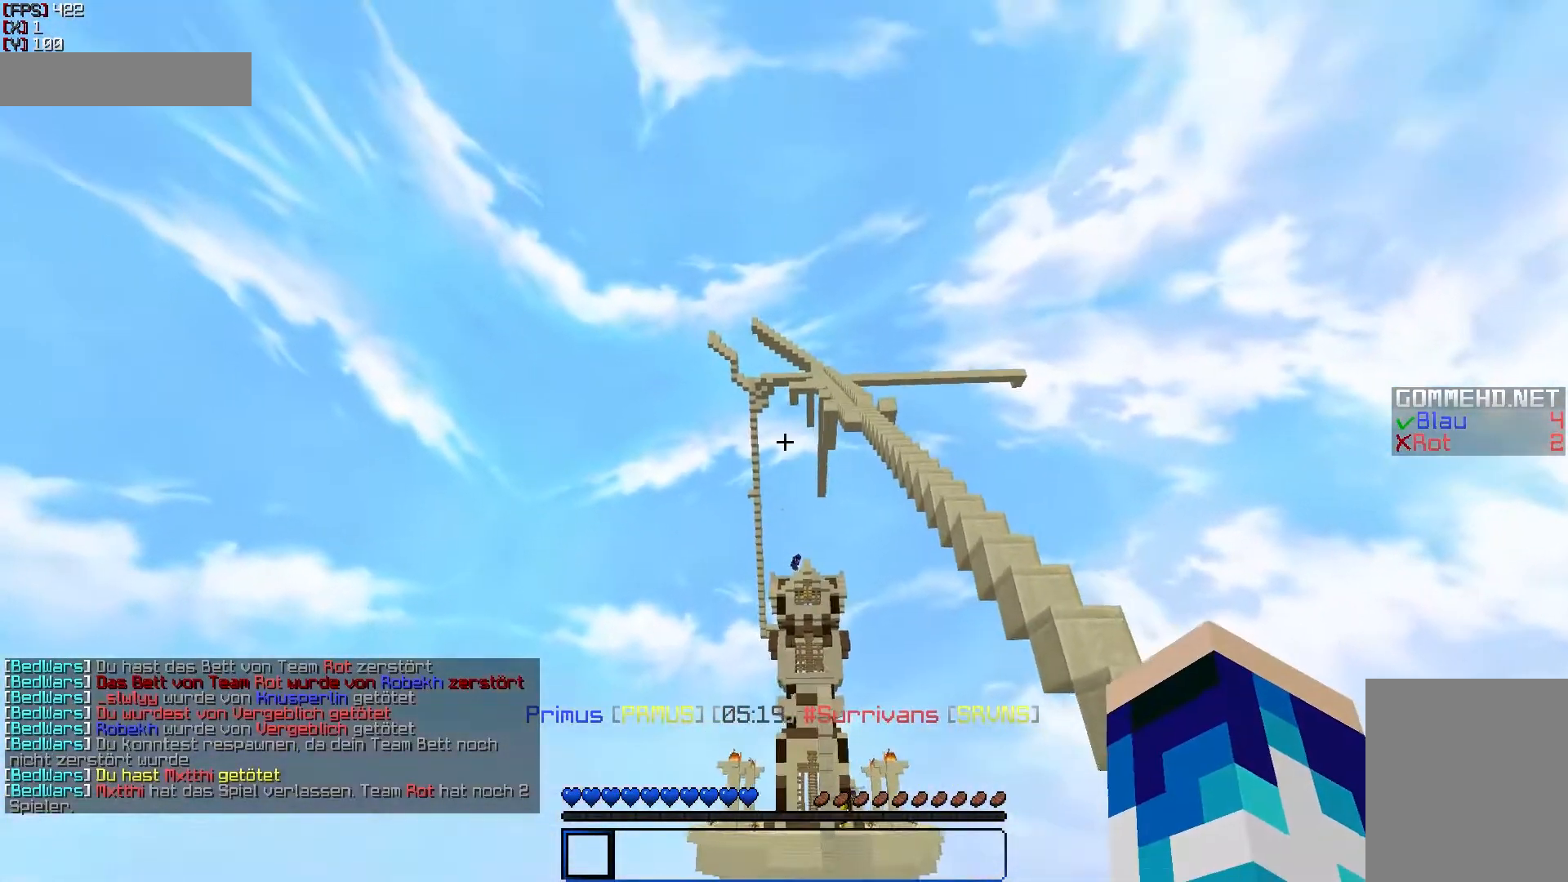
{"keys": [], "mouse": [], "events": []}
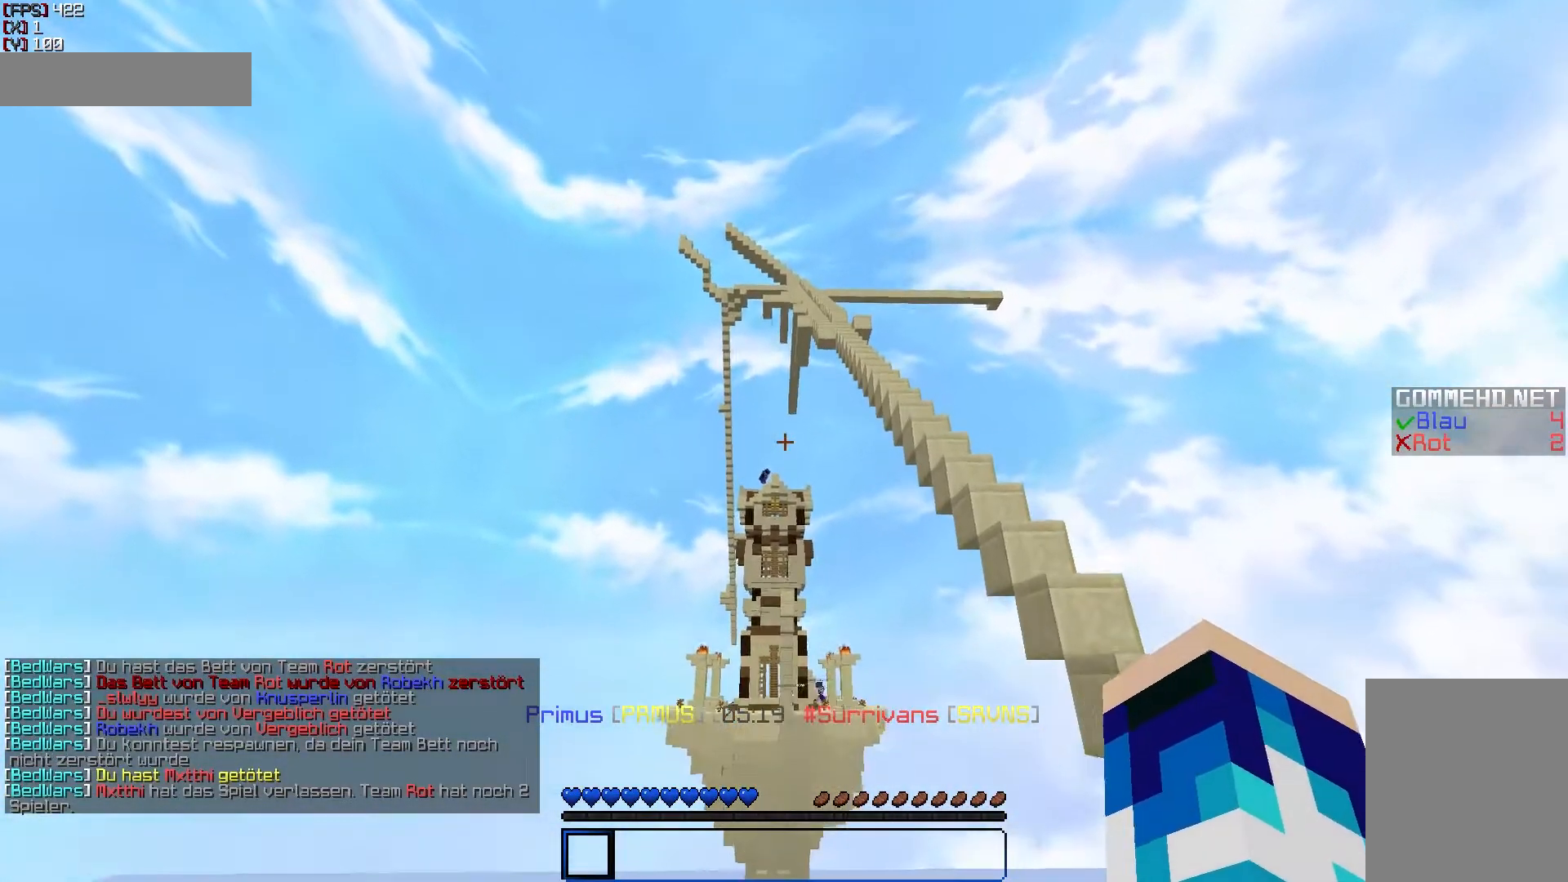
{"keys": [], "mouse": [], "events": []}
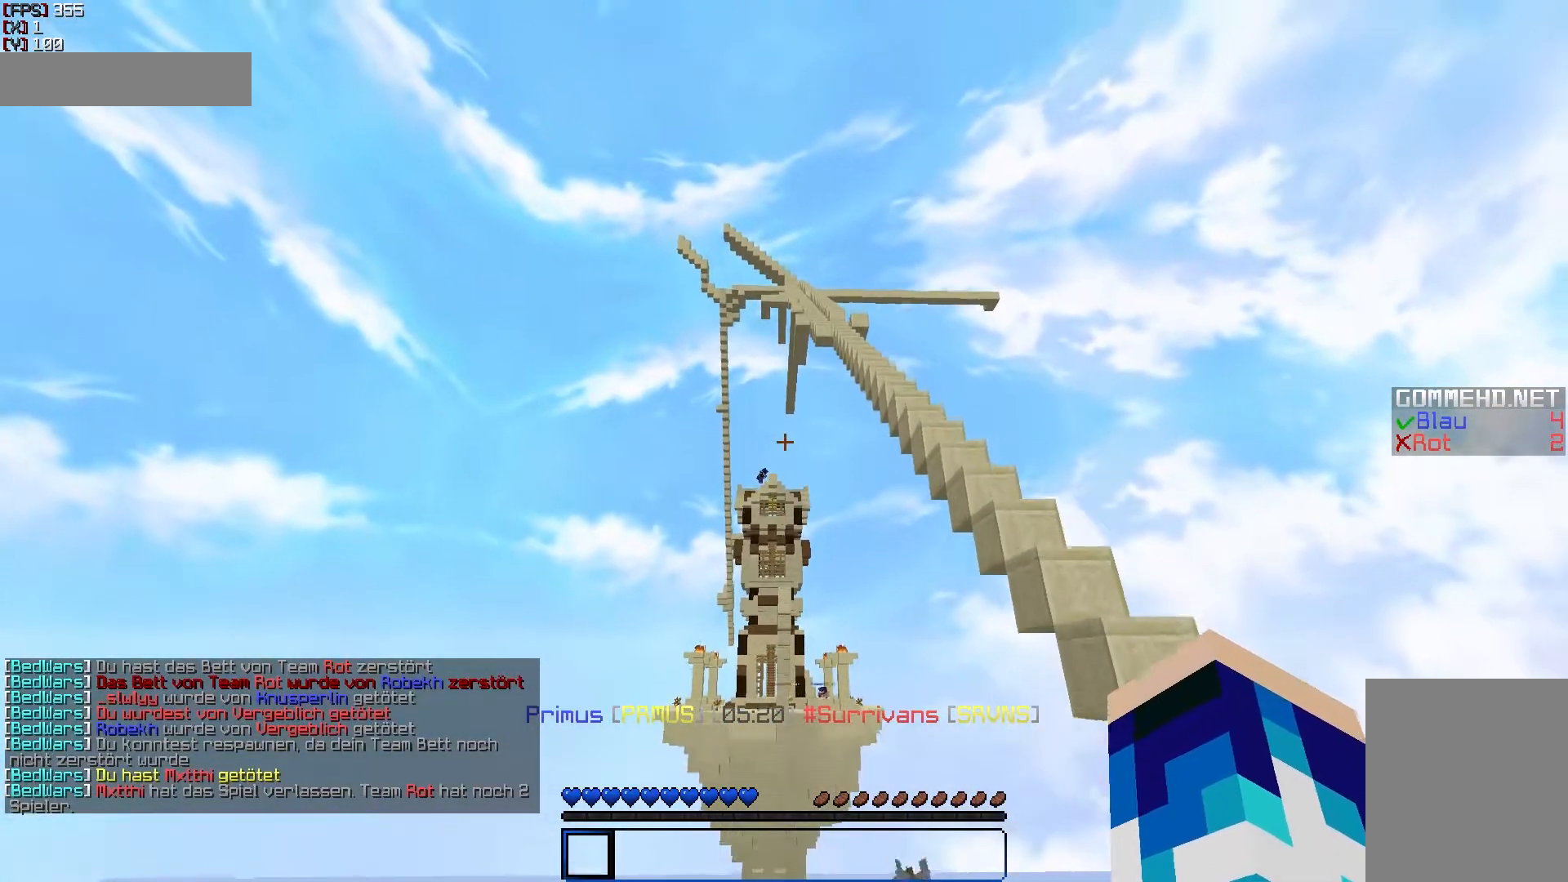
{"keys": [], "mouse": [], "events": []}
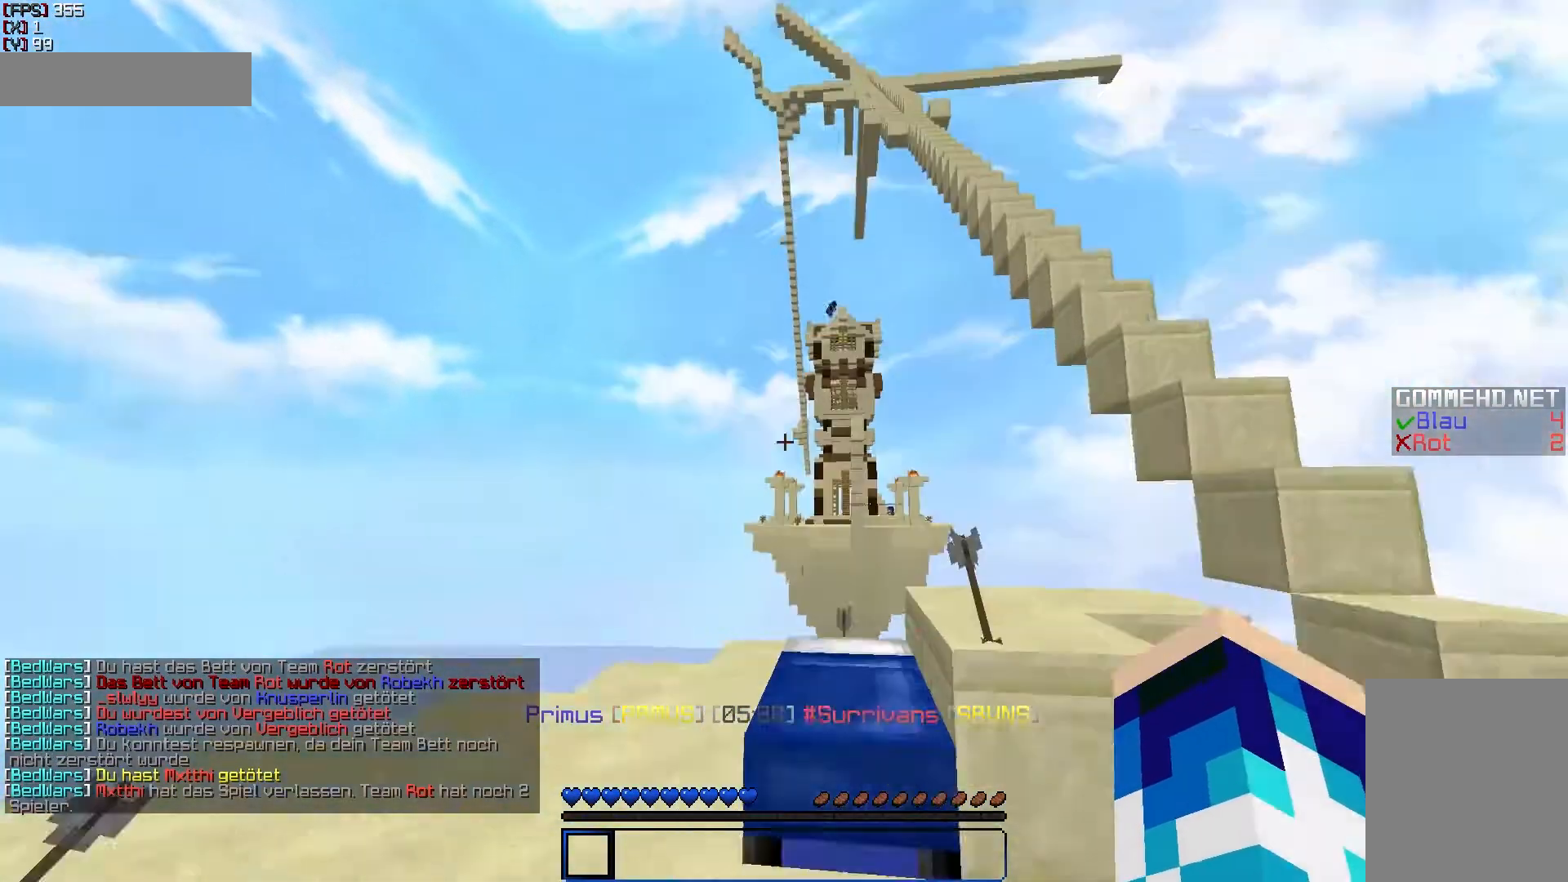
{"keys": [], "mouse": [], "events": []}
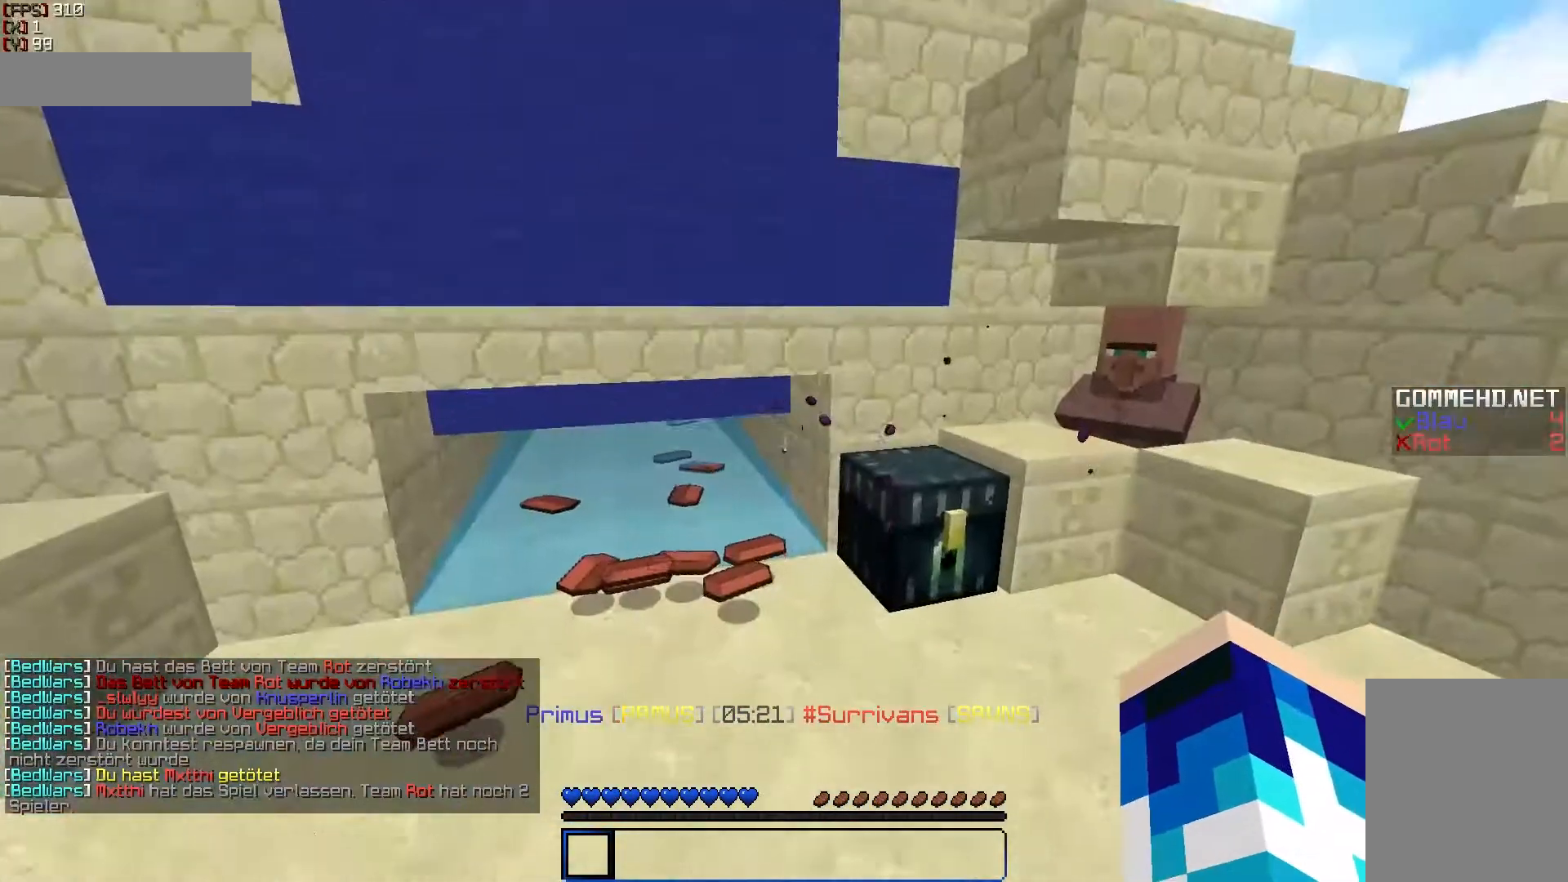
{"keys": ["w"], "mouse": [], "events": [[300, "w", "down"], [400, "mouse_left", "down"], [500, "mouse_left", "up"]]}
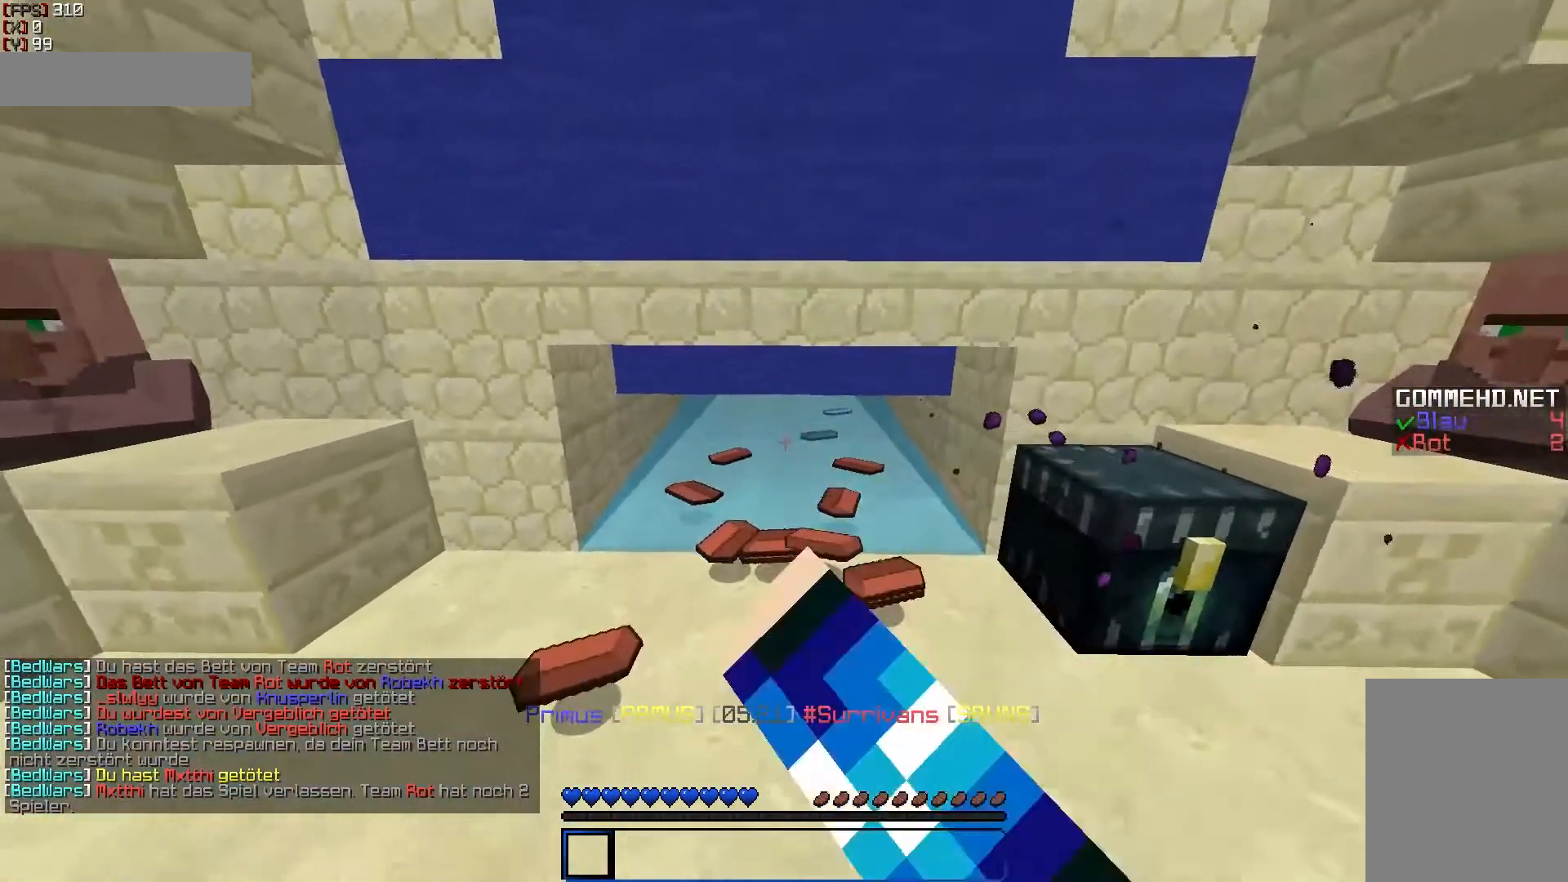
{"keys": ["w"], "mouse": [], "events": [[50, "mouse_left", "down"], [100, "mouse_left", "up"], [150, "mouse_left", "down"], [200, "mouse_left", "up"]]}
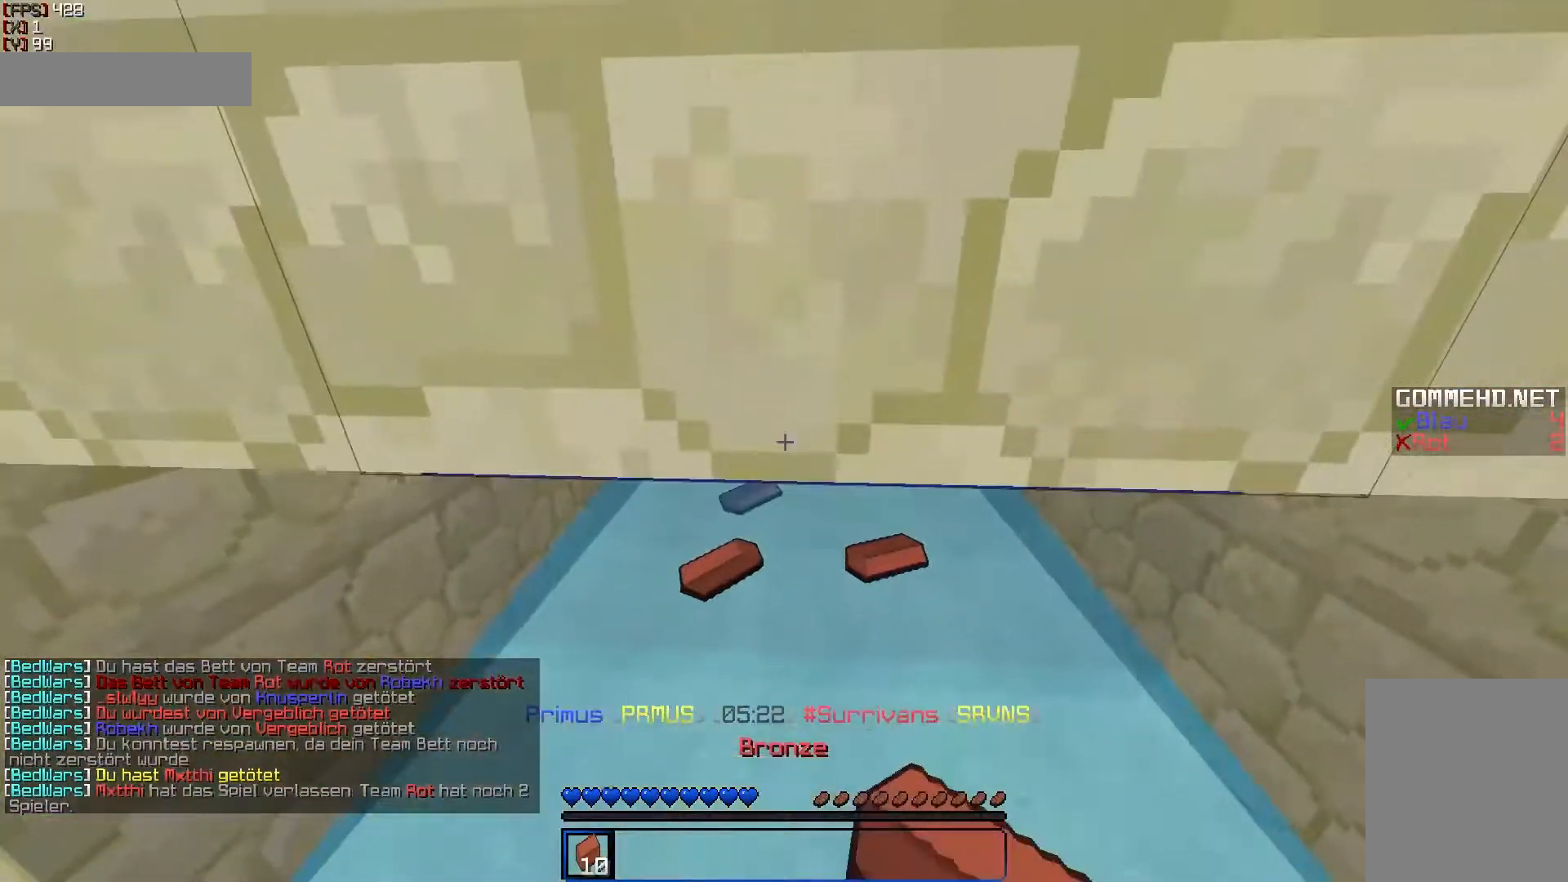
{"keys": [], "mouse": [], "events": [[250, "w", "up"]]}
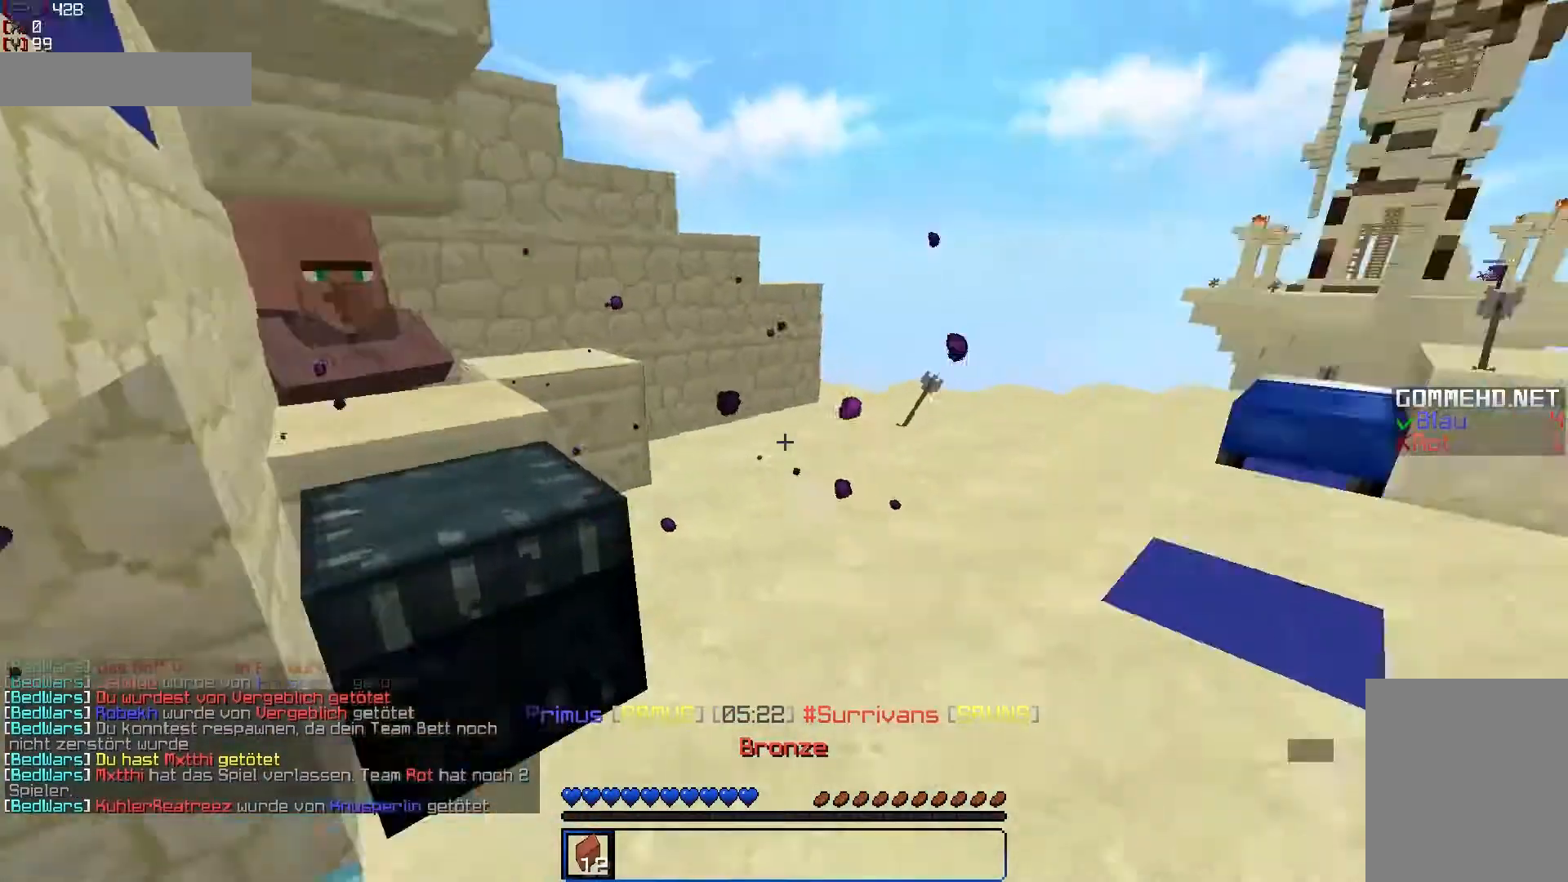
{"keys": ["a", "s"], "mouse": [], "events": [[400, "s", "down"], [450, "a", "down"]]}
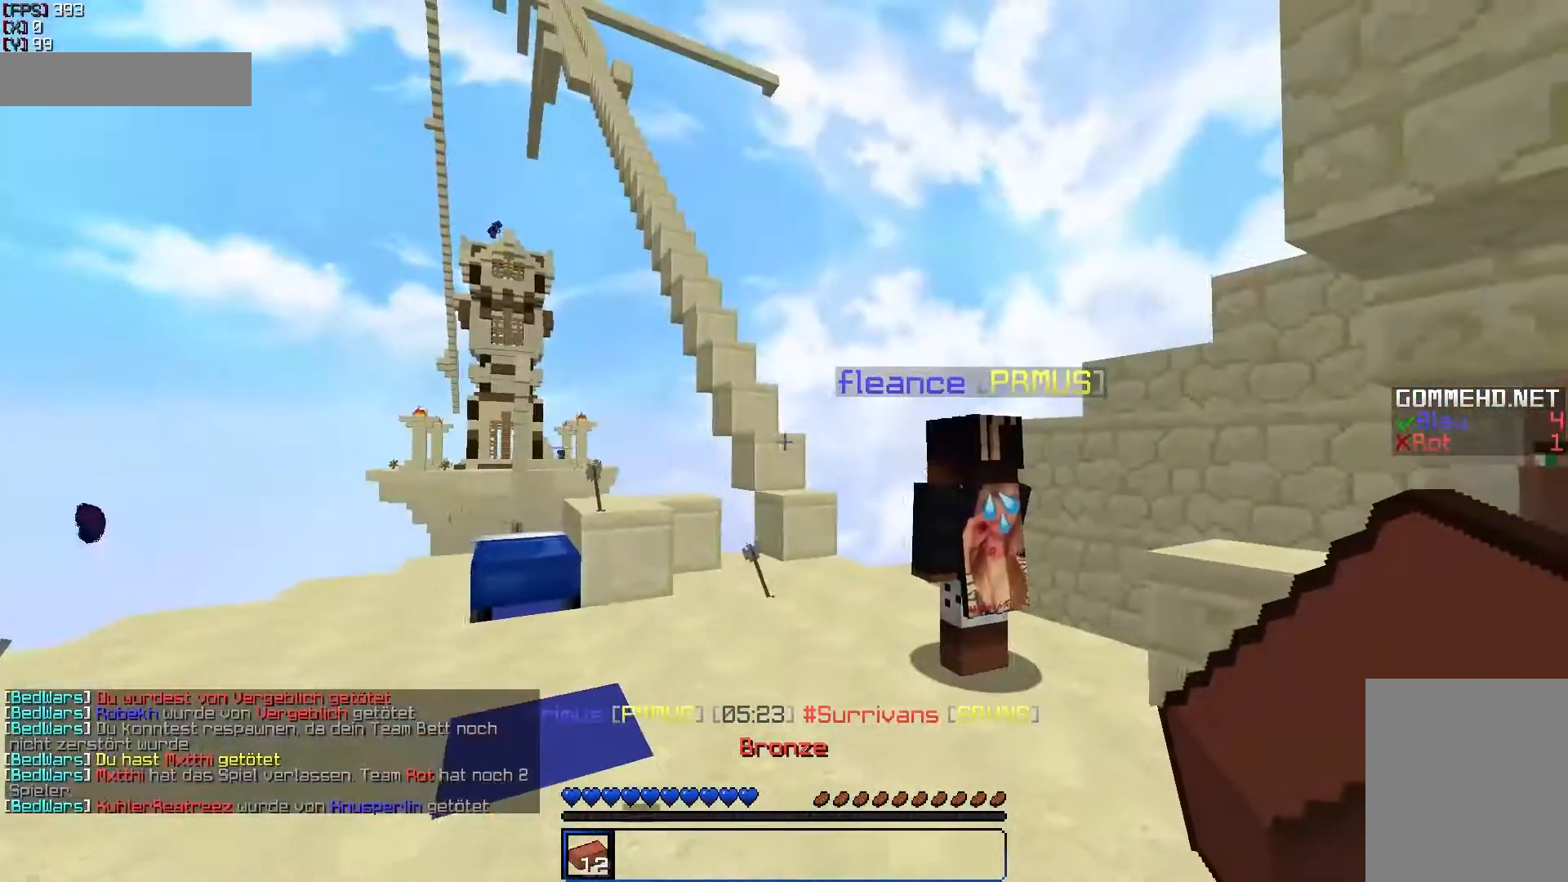
{"keys": [], "mouse": [], "events": [[50, "a", "up"], [150, "d", "down"], [400, "d", "up"], [400, "s", "up"]]}
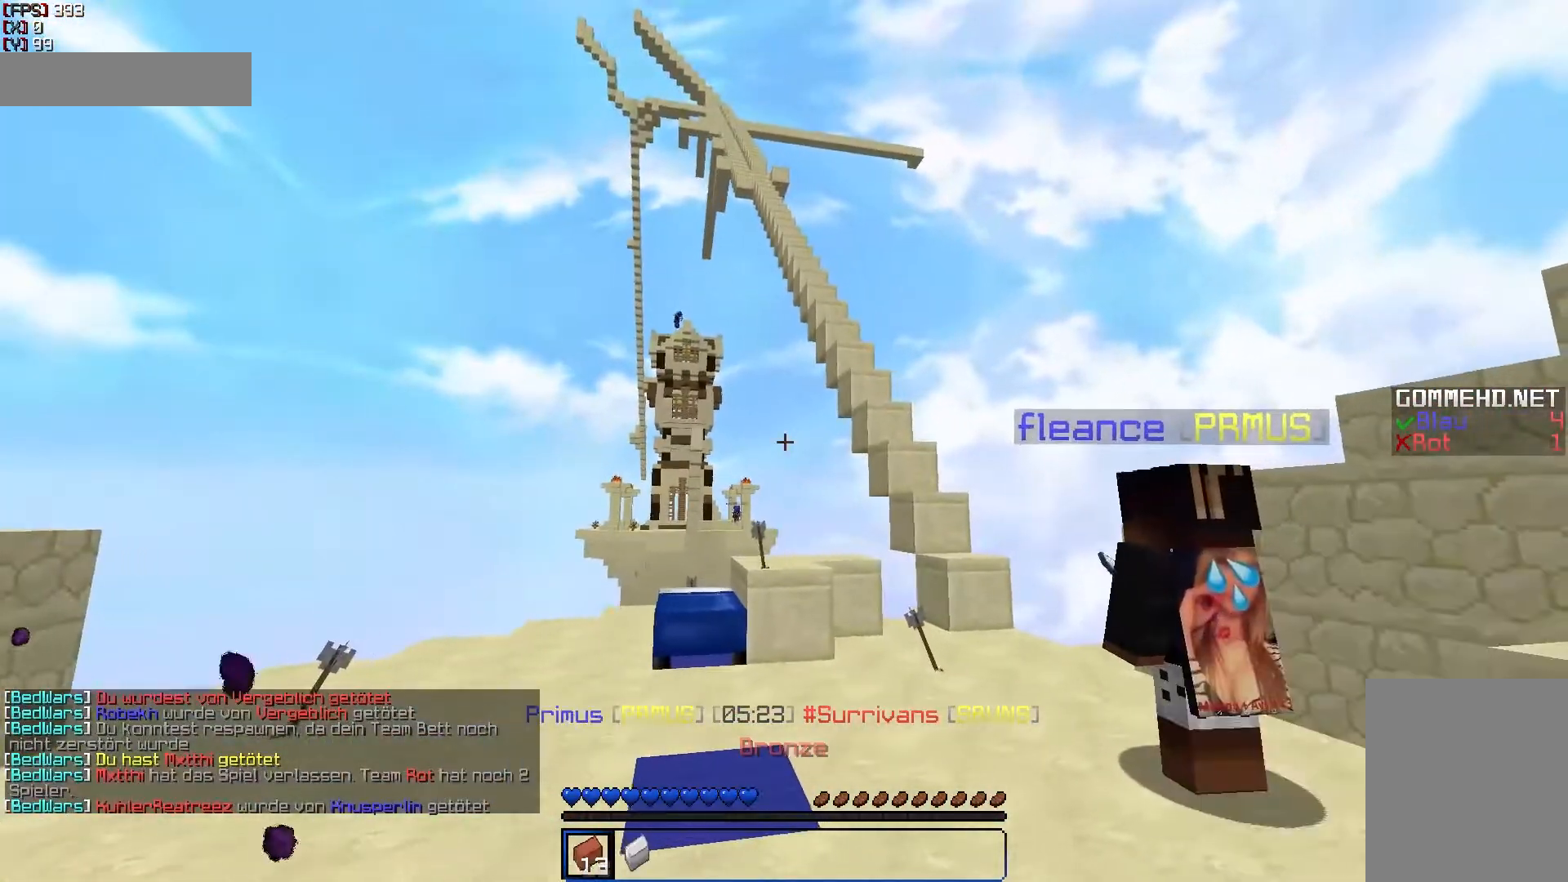
{"keys": [], "mouse": [], "events": []}
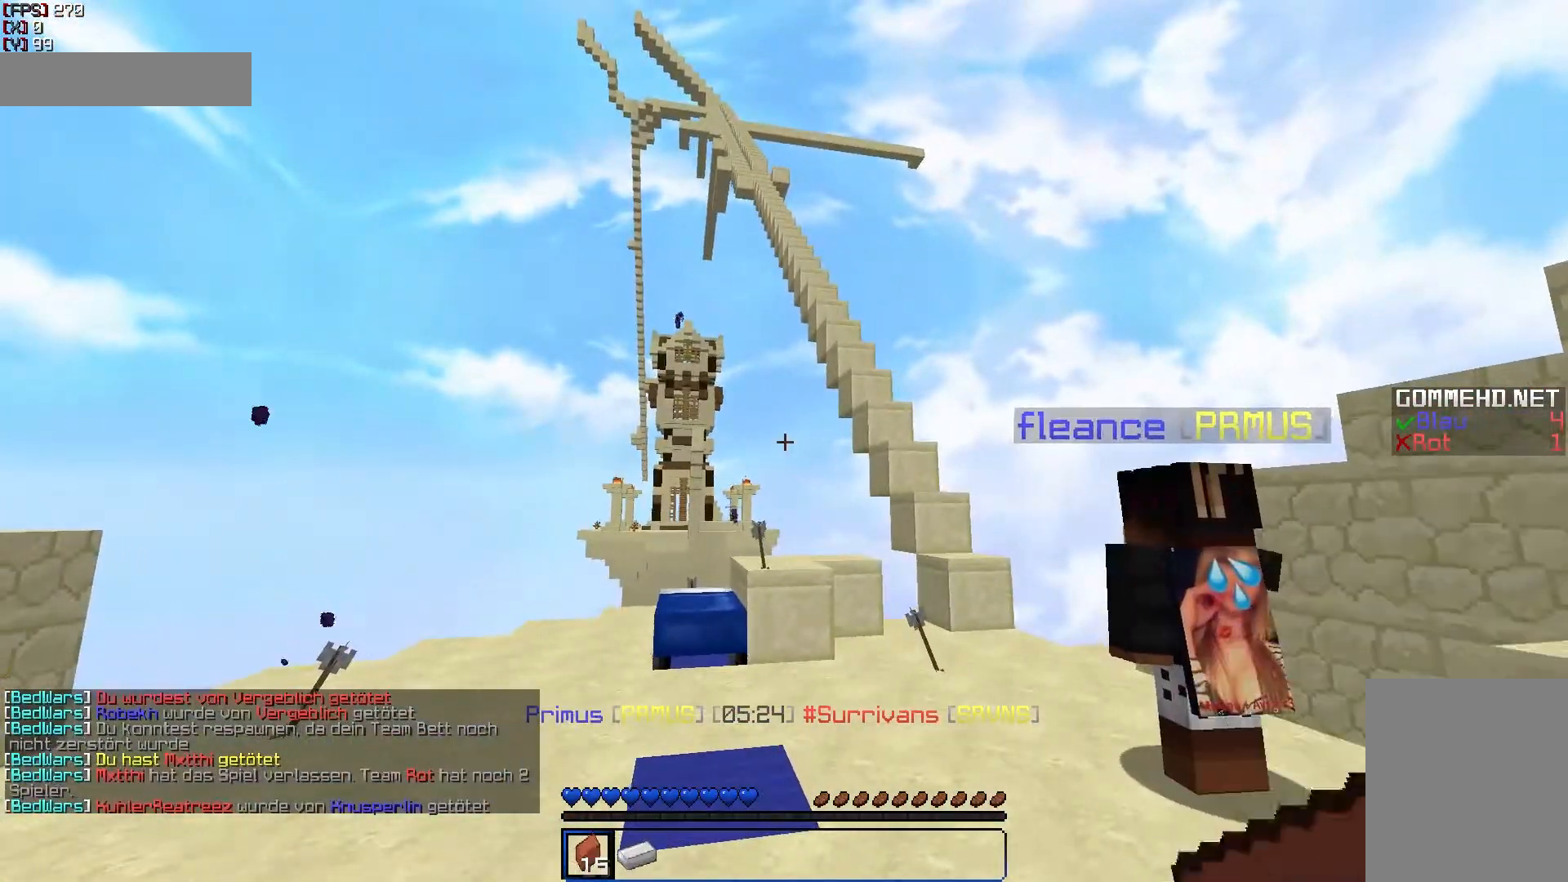
{"keys": [], "mouse": [], "events": []}
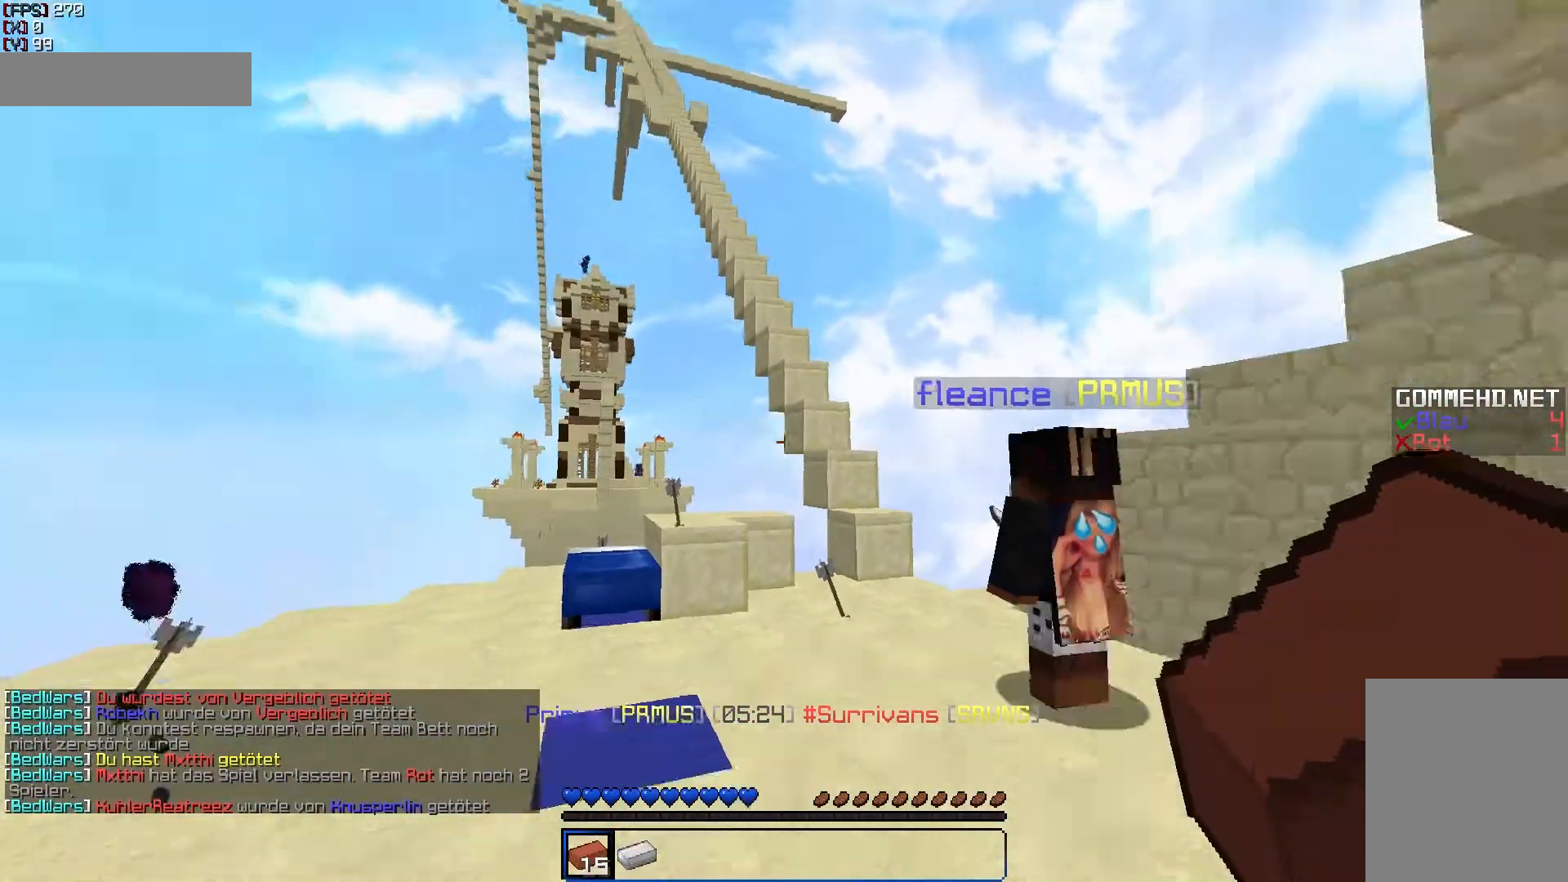
{"keys": ["a", "w"], "mouse": [], "events": [[350, "a", "down"], [350, "w", "down"]]}